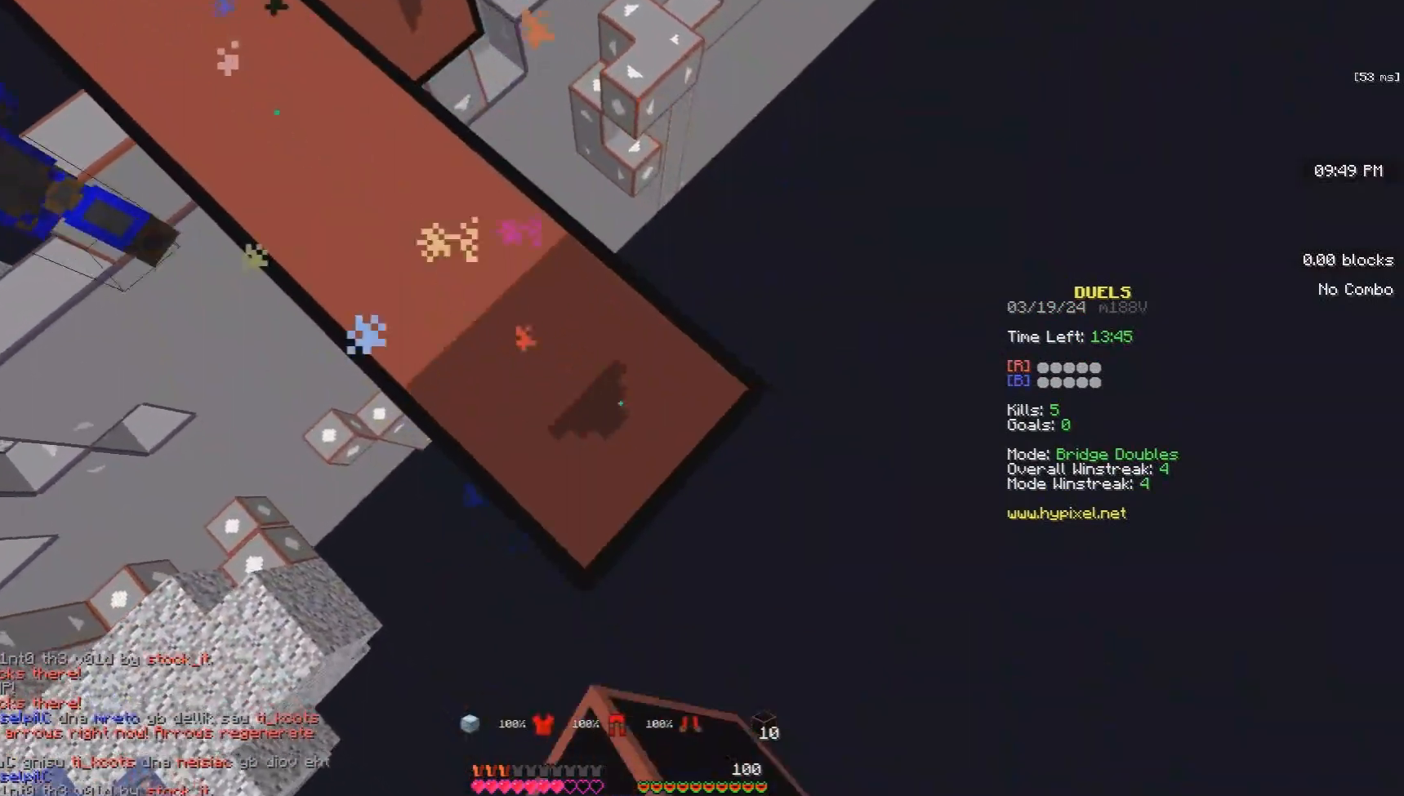
Gameplay with keyboard and mouse; each line is a JSON object with the keys and mouse buttons held at the frame after it. "events" lists presses ("down") and releases ("up") of "a", "d", "s", "space", "w", "mouse_left" and "mouse_right" between this image and that frame as [ms after this image, input, new state], when the widget could be followed in between. "mouse_left", "mouse_right" = the "left", "right" buttons of the "mouse" list. No other keys are recorded. Fast repeated clicks can show as one long hold. Mouse movement is not recorded.
{"keys": ["d", "s"], "mouse": ["right"], "events": [[67, "mouse_right", "down"], [200, "mouse_right", "up"], [433, "mouse_right", "down"]]}
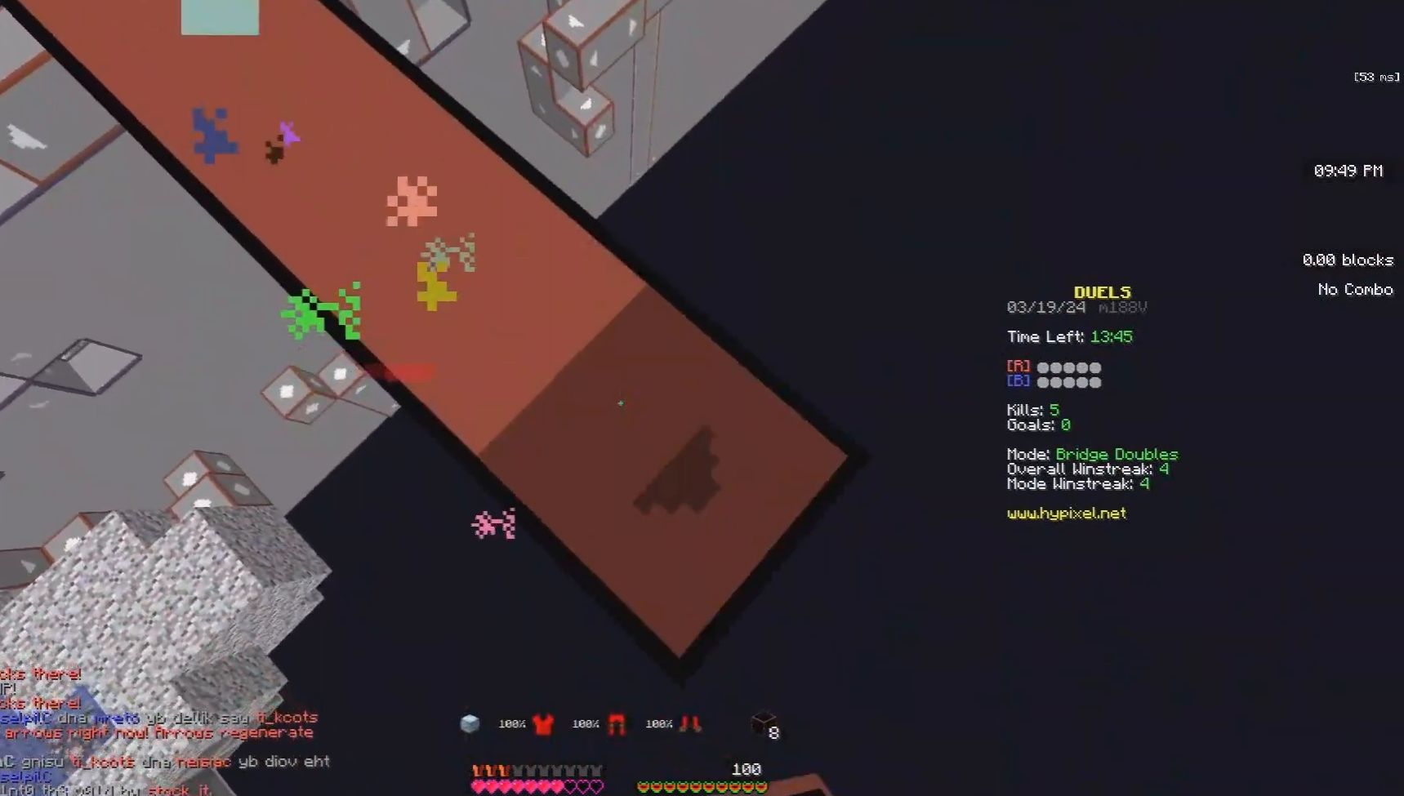
{"keys": ["space", "w"], "mouse": [], "events": [[33, "mouse_right", "up"], [200, "mouse_right", "down"], [367, "mouse_right", "up"], [400, "s", "up"], [433, "d", "up"], [433, "w", "down"], [500, "space", "down"]]}
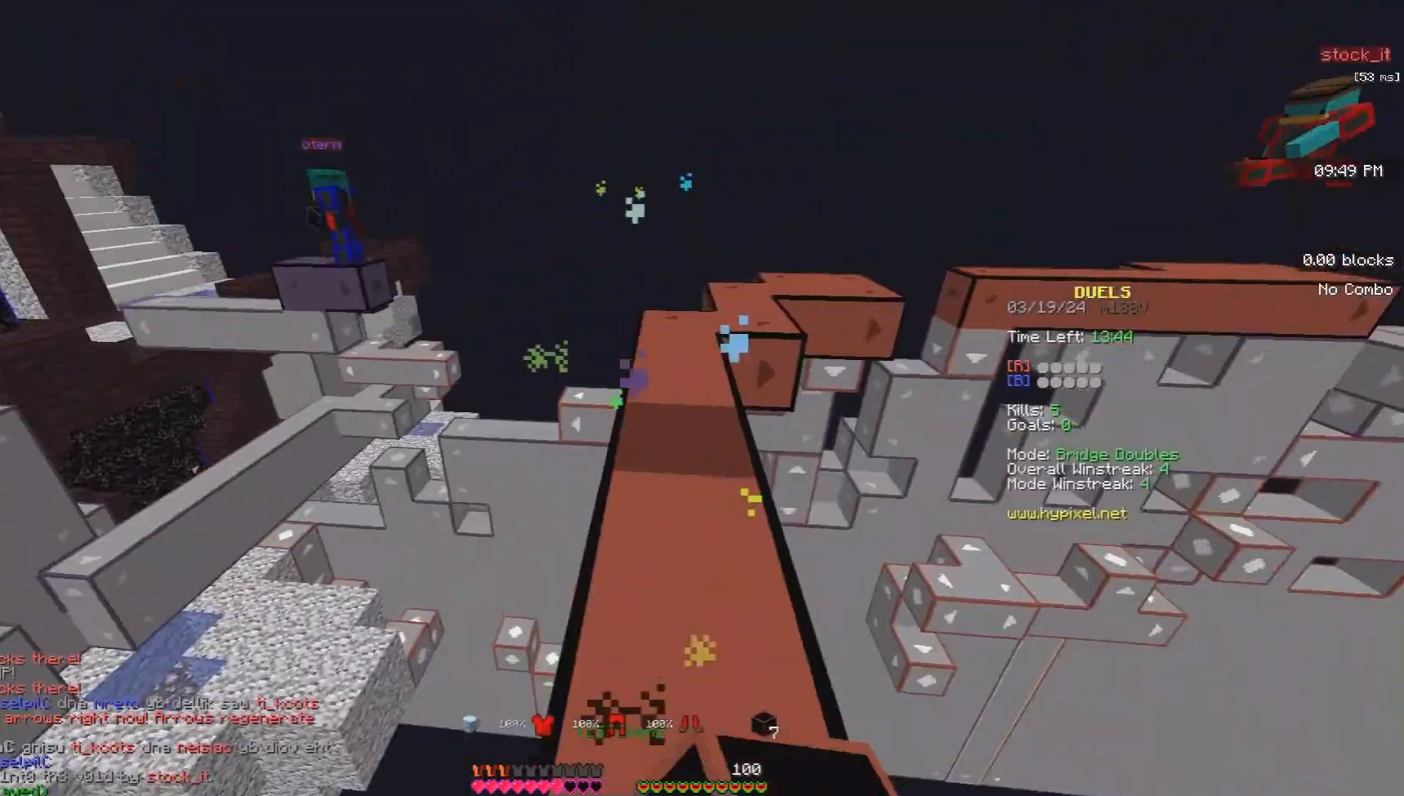
{"keys": ["s"], "mouse": ["right"], "events": [[33, "mouse_left", "down"], [133, "mouse_left", "up"], [167, "d", "down"], [233, "mouse_right", "down"], [300, "w", "up"], [333, "space", "up"], [367, "s", "down"], [500, "d", "up"]]}
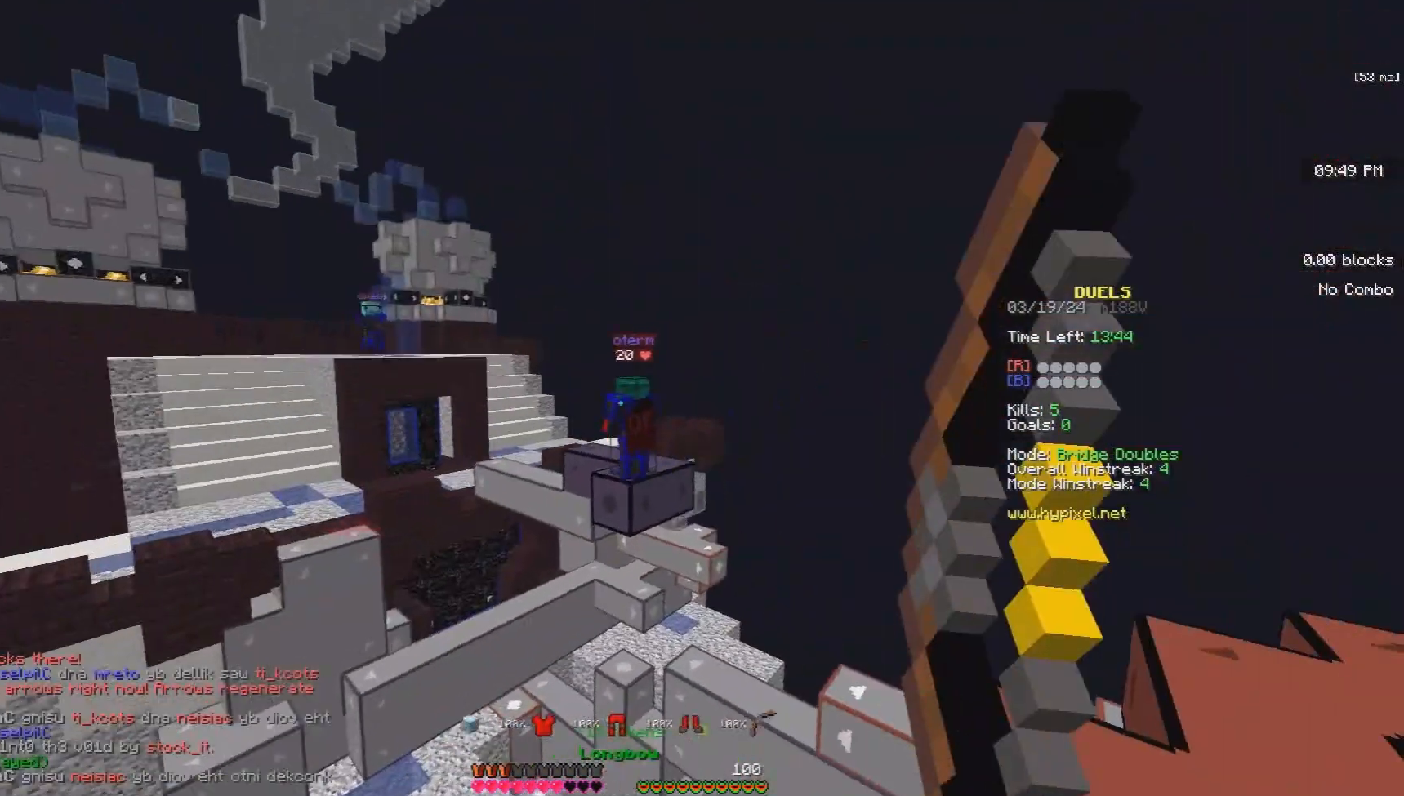
{"keys": ["a", "s"], "mouse": ["left", "right"], "events": [[33, "a", "down"], [233, "mouse_right", "up"], [267, "mouse_left", "down"], [300, "mouse_right", "down"]]}
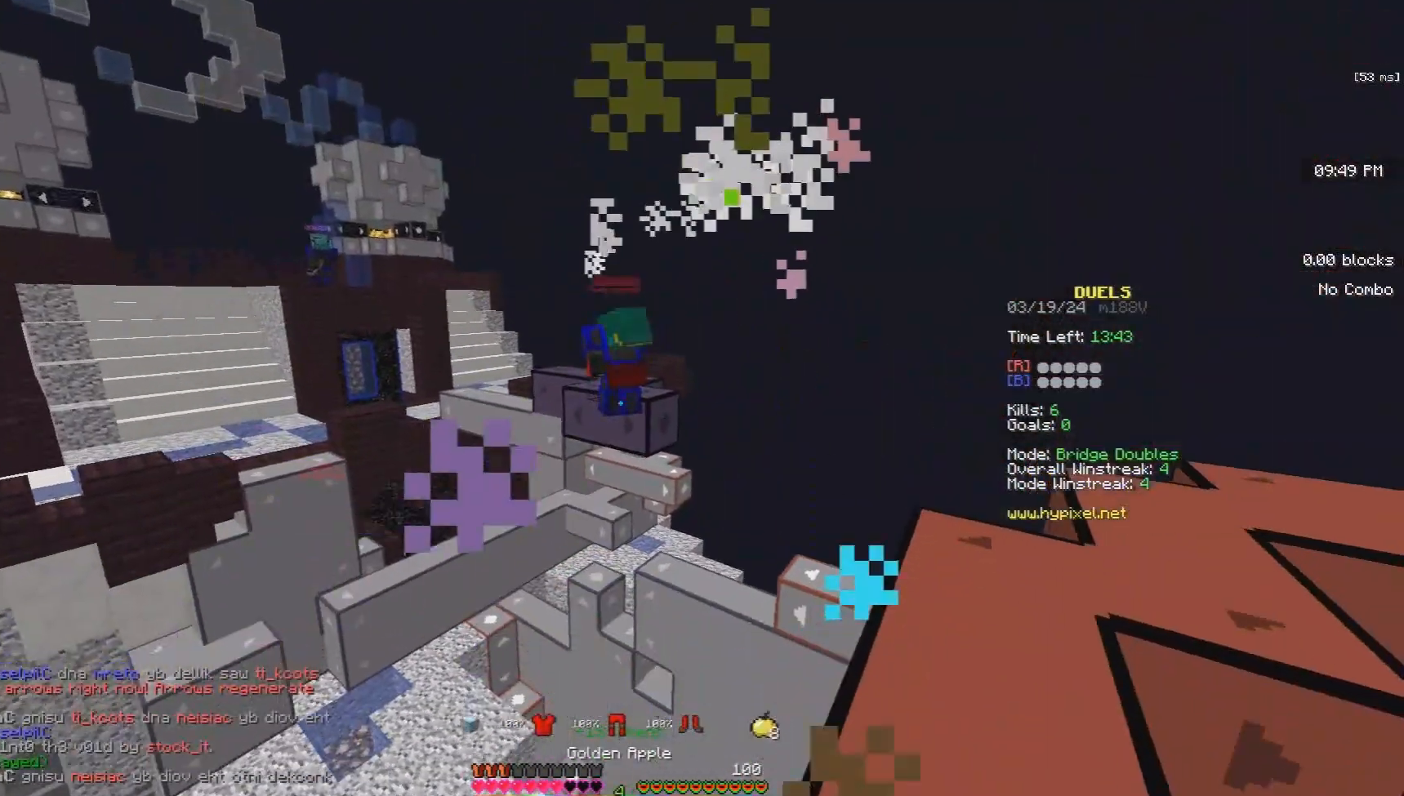
{"keys": ["s"], "mouse": ["left", "right"], "events": [[133, "a", "up"]]}
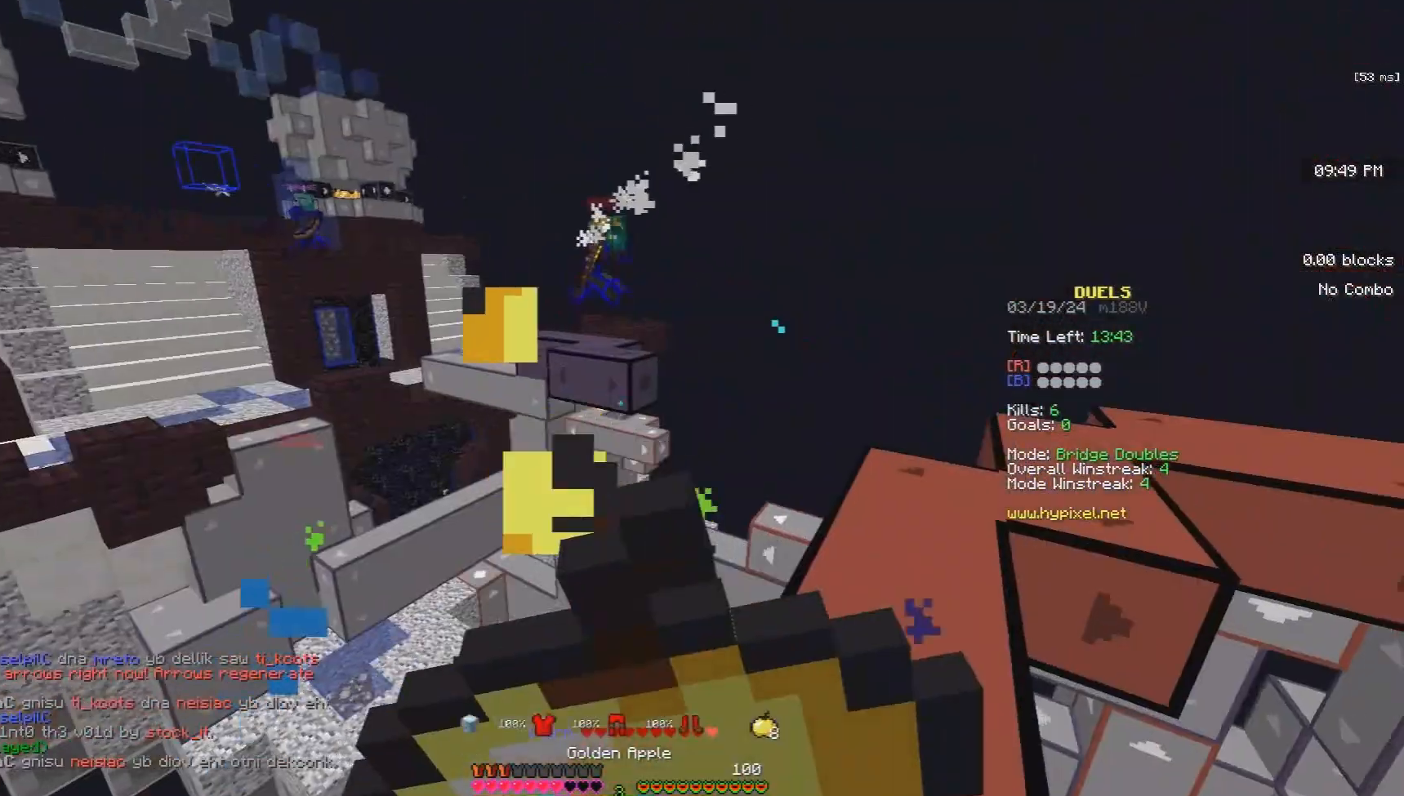
{"keys": ["a", "s"], "mouse": ["left", "right"], "events": [[133, "a", "down"]]}
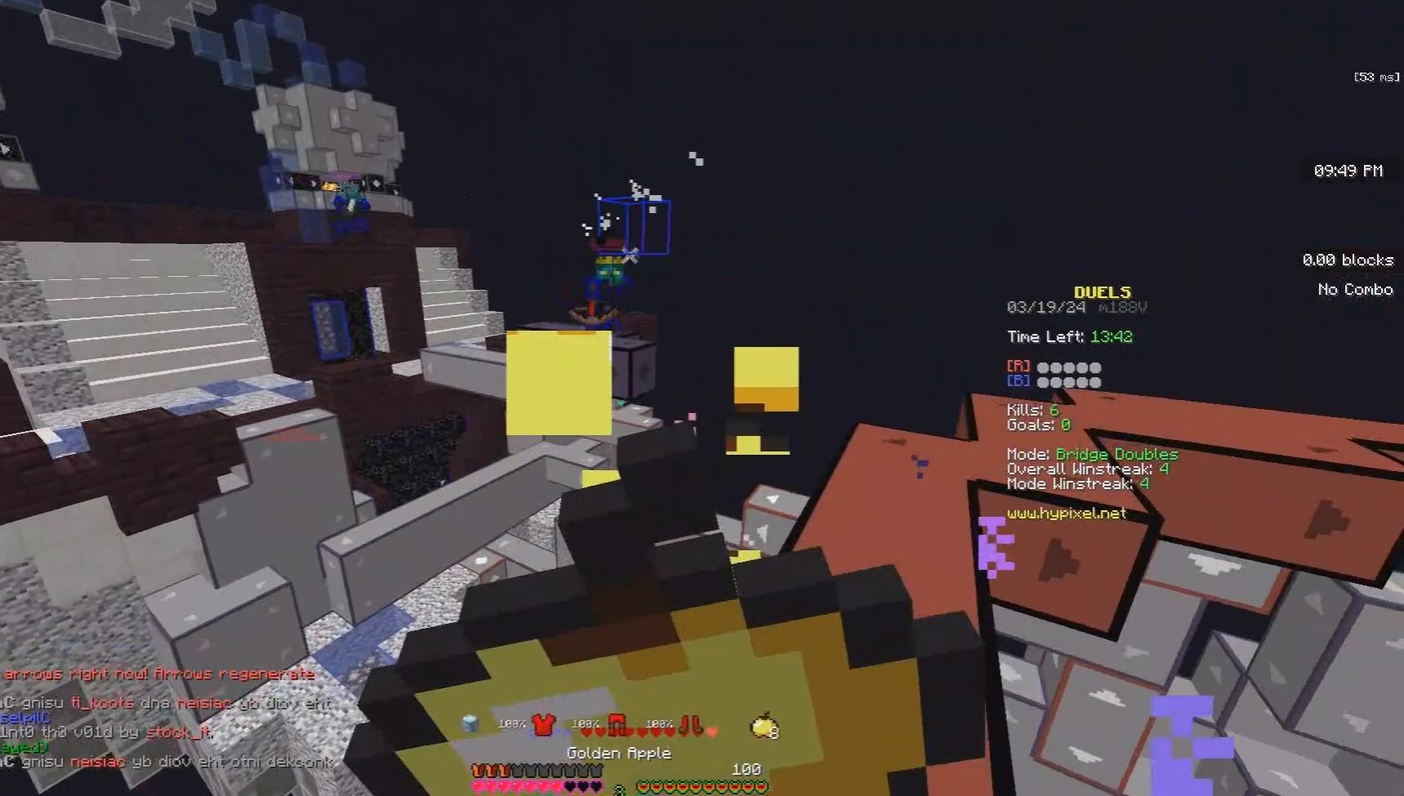
{"keys": ["space", "w"], "mouse": ["right"], "events": [[67, "d", "down"], [133, "a", "up"], [200, "s", "up"], [233, "w", "down"], [367, "d", "up"], [467, "space", "down"], [500, "mouse_left", "up"]]}
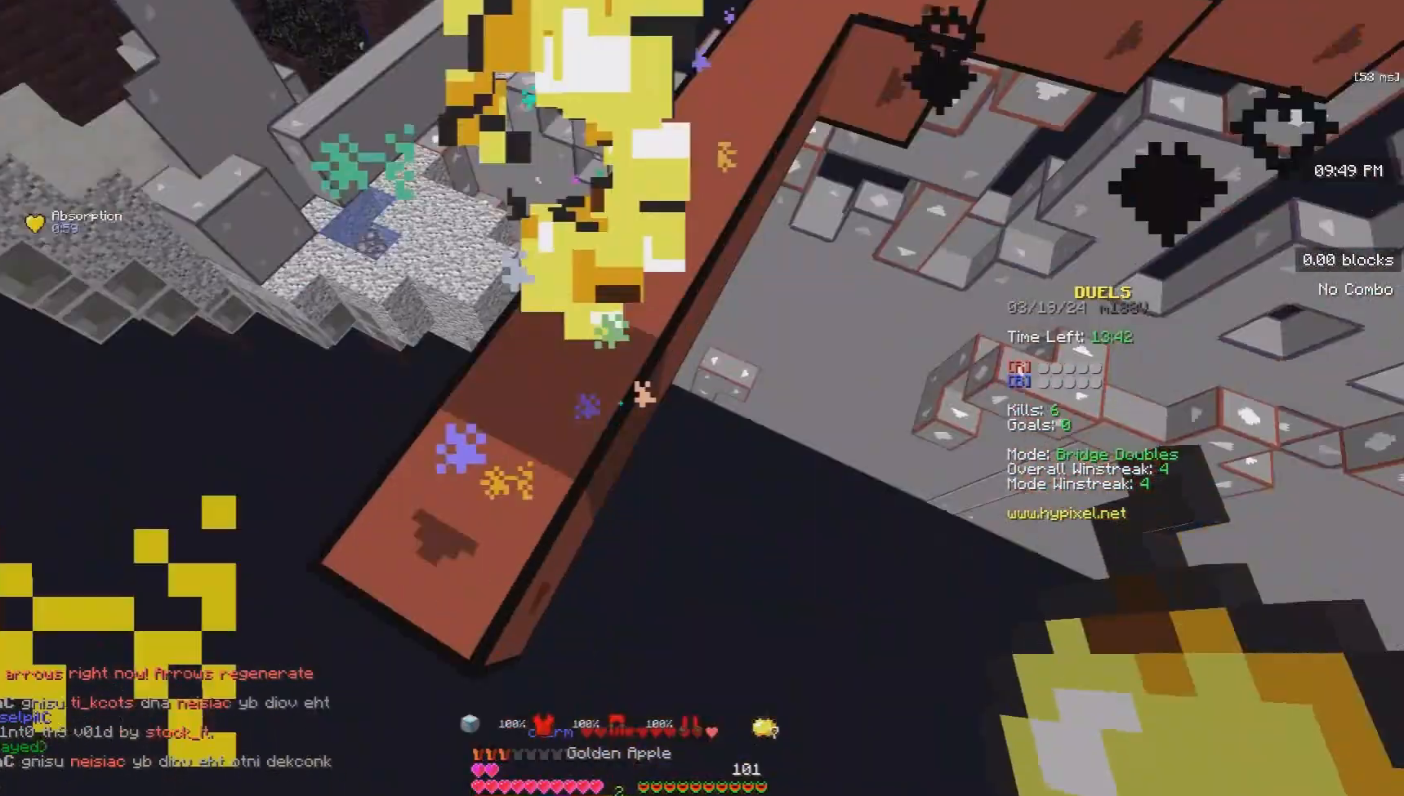
{"keys": ["w"], "mouse": [], "events": [[367, "mouse_right", "up"], [400, "space", "up"]]}
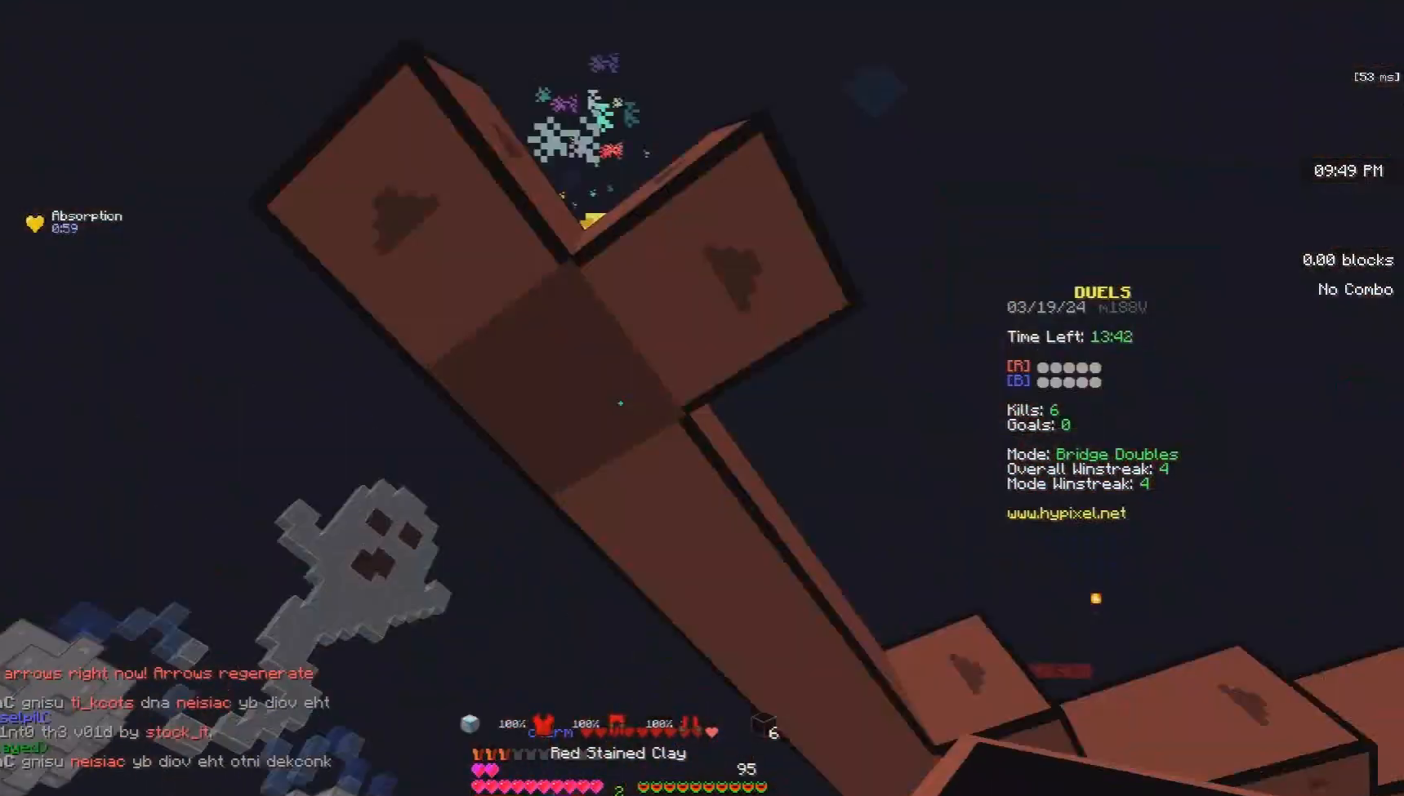
{"keys": ["space", "w"], "mouse": [], "events": [[33, "mouse_right", "down"], [333, "space", "down"], [433, "mouse_right", "up"]]}
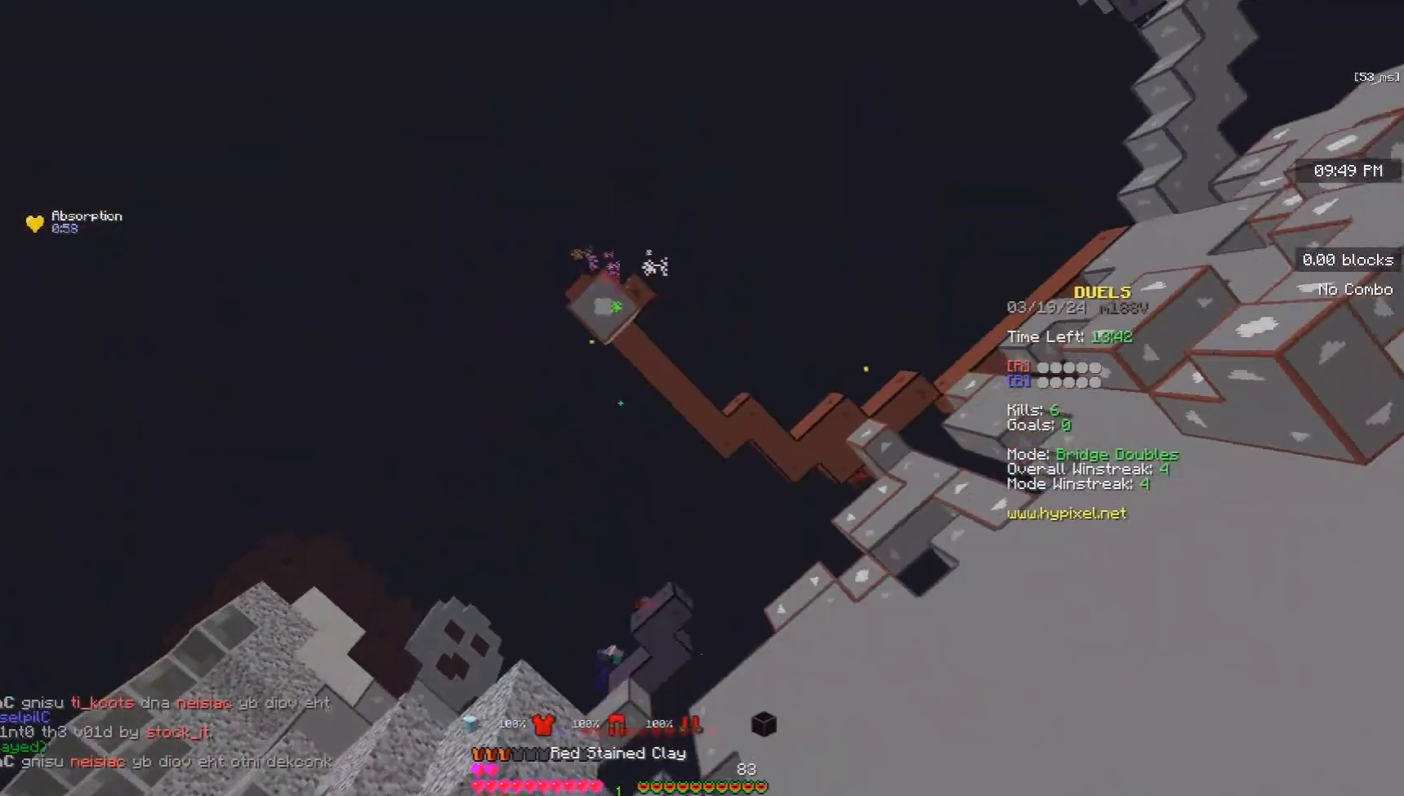
{"keys": ["space", "w"], "mouse": [], "events": []}
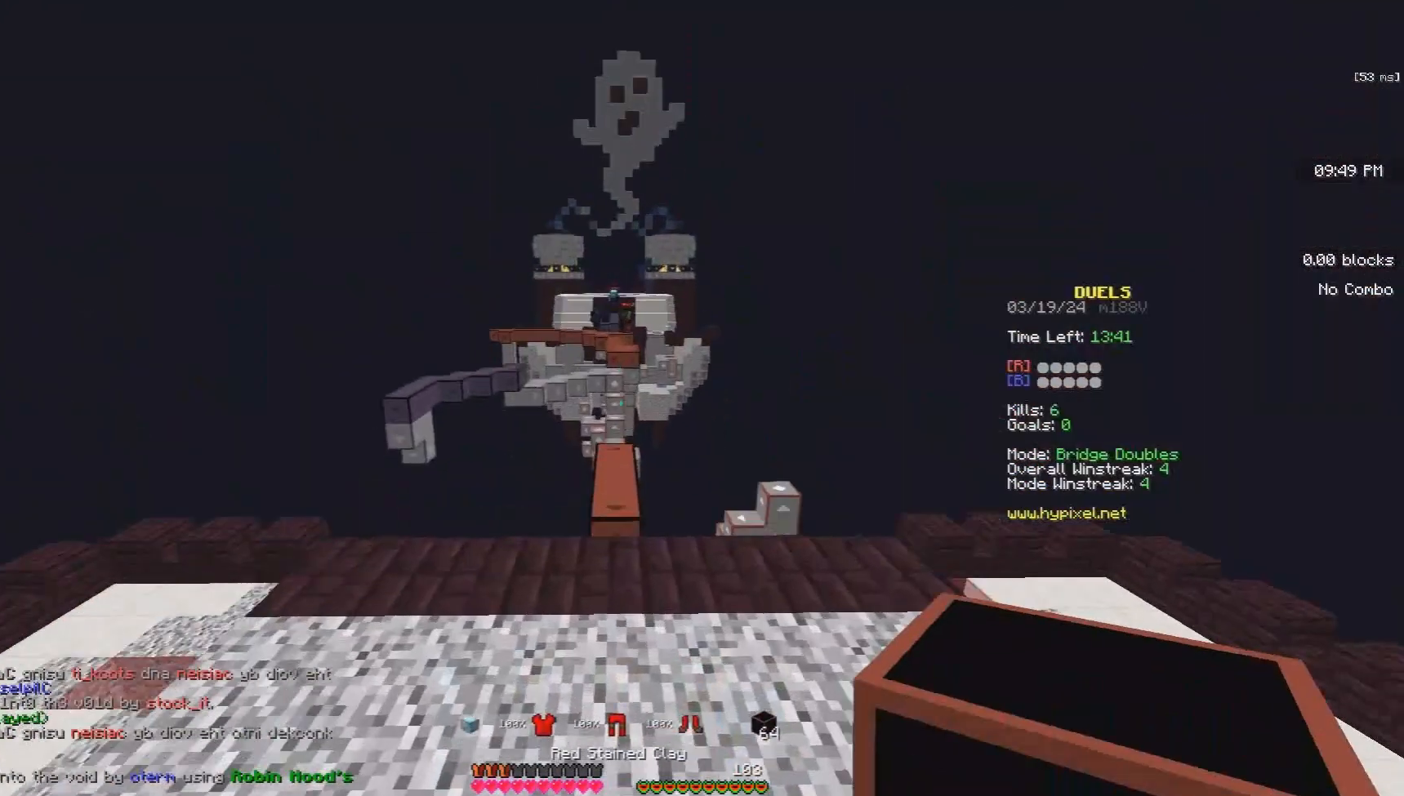
{"keys": ["space", "w"], "mouse": [], "events": []}
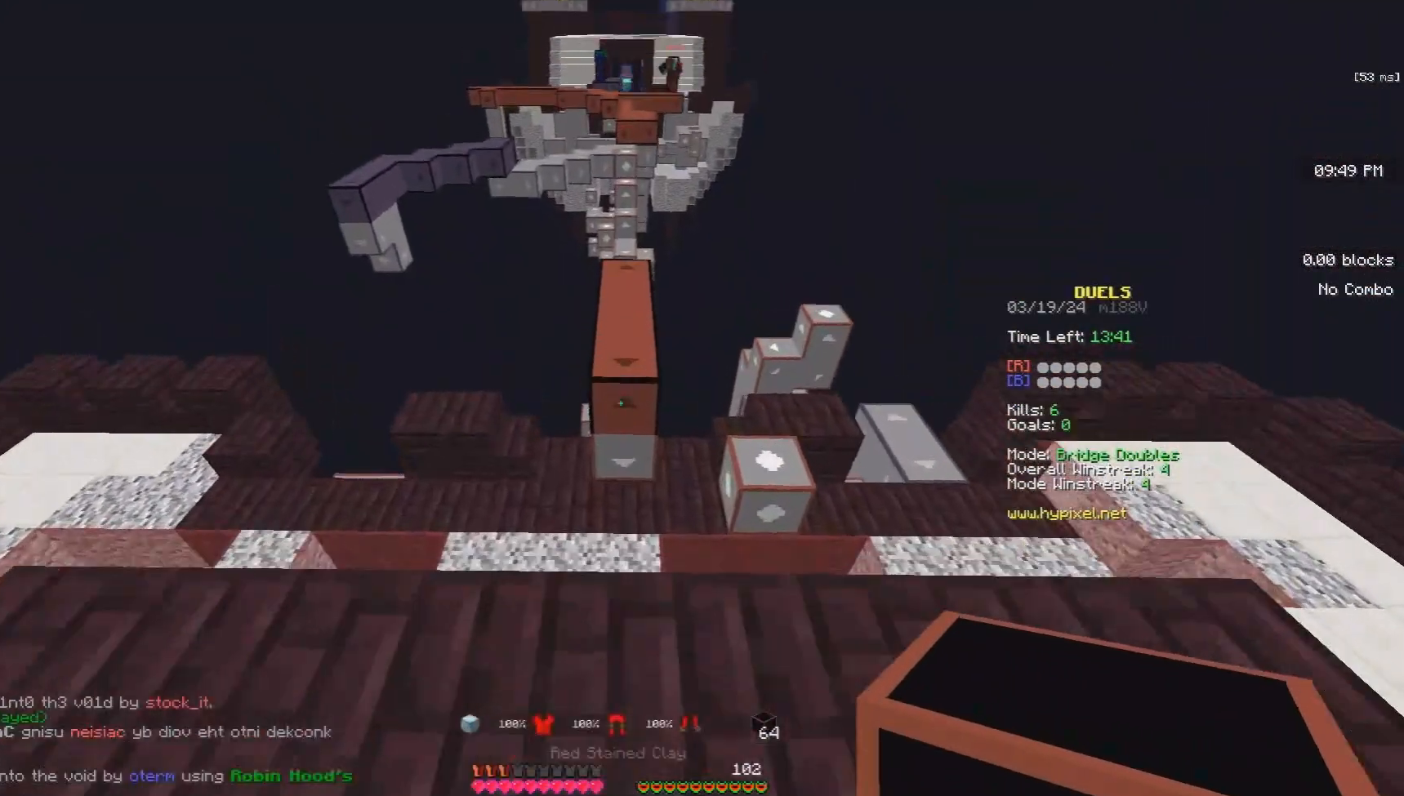
{"keys": ["space", "w"], "mouse": [], "events": [[100, "mouse_left", "down"], [300, "mouse_left", "up"]]}
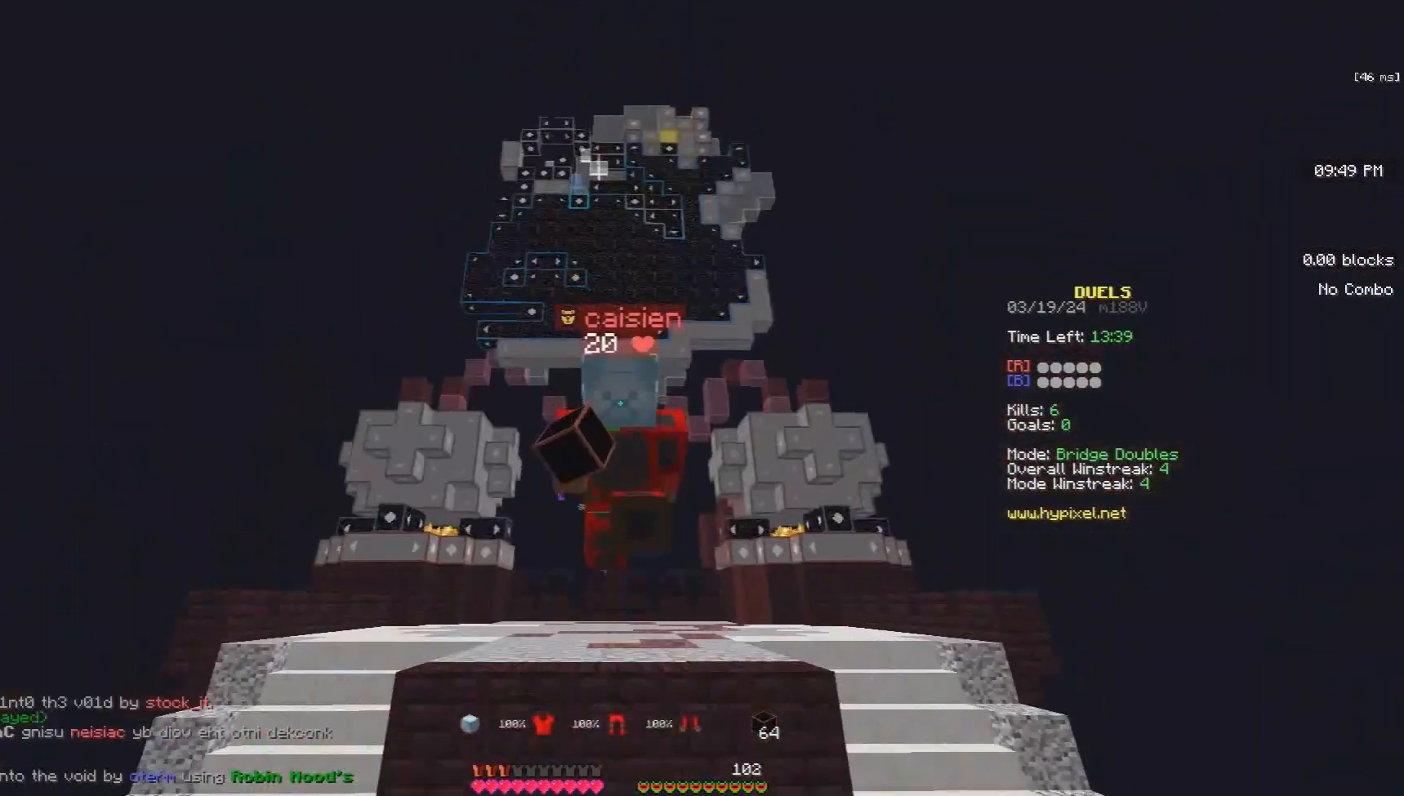
{"keys": ["space", "w"], "mouse": [], "events": [[167, "mouse_right", "down"], [333, "mouse_right", "up"]]}
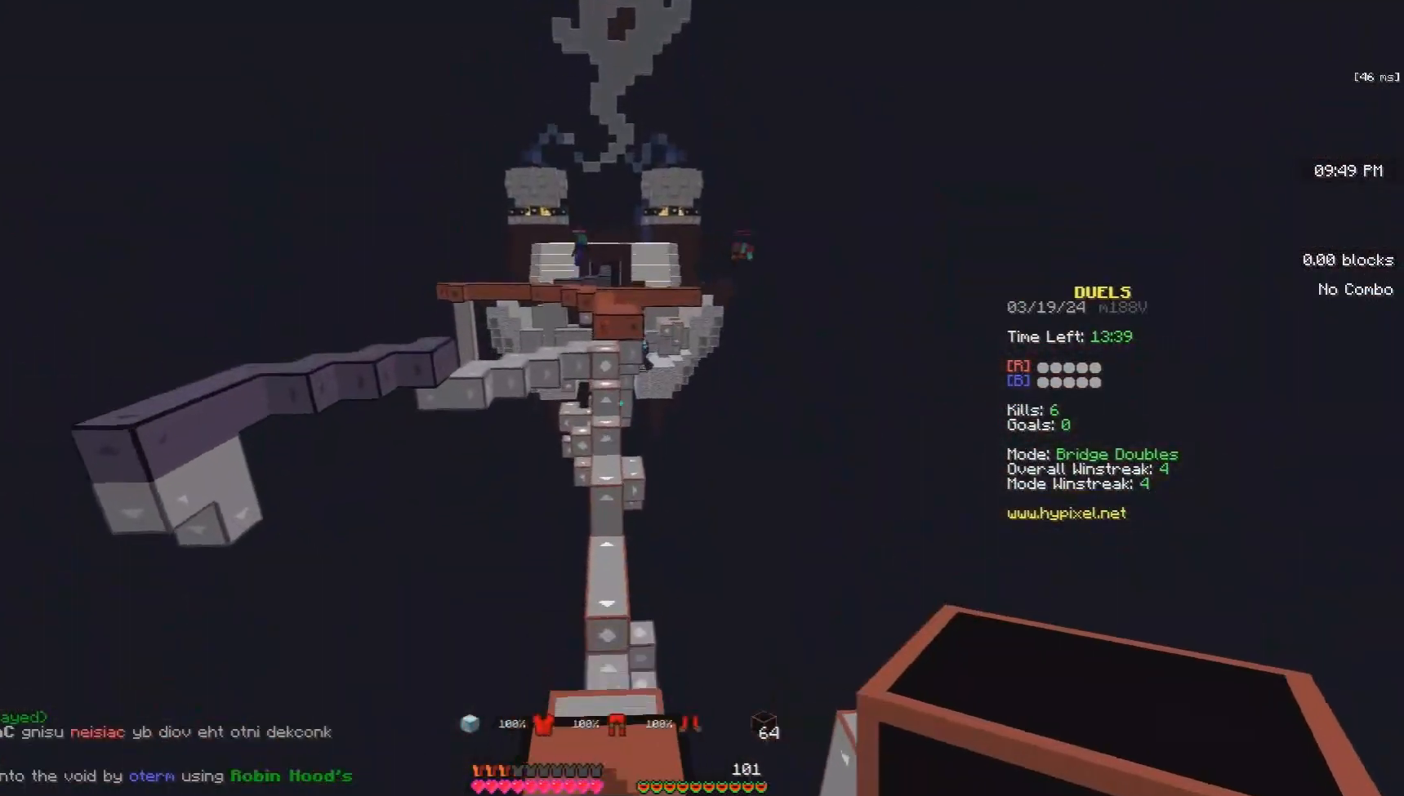
{"keys": ["w"], "mouse": [], "events": [[167, "mouse_left", "down"], [367, "mouse_left", "up"], [433, "space", "up"]]}
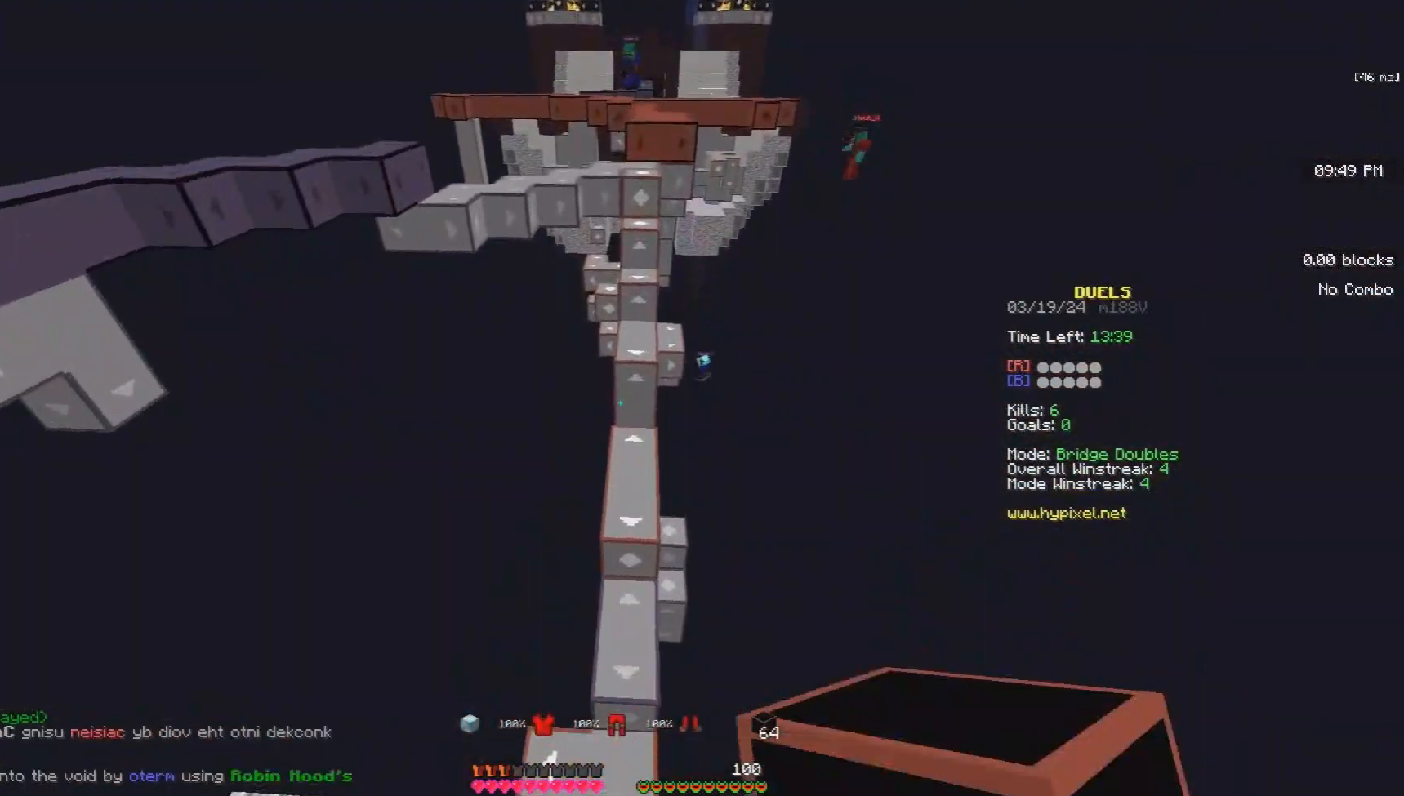
{"keys": ["w"], "mouse": [], "events": []}
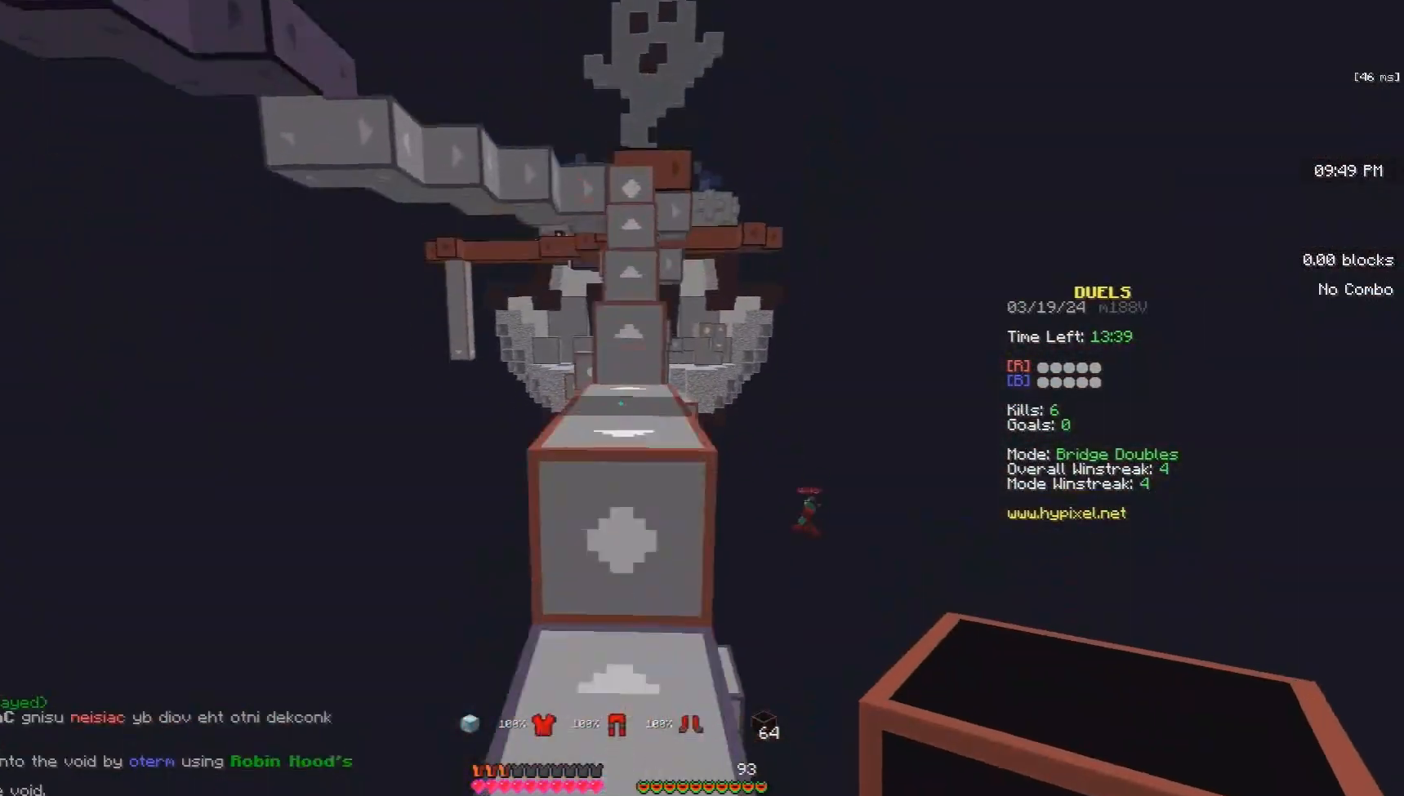
{"keys": ["w"], "mouse": ["right"], "events": [[33, "space", "down"], [367, "space", "up"], [500, "mouse_right", "down"]]}
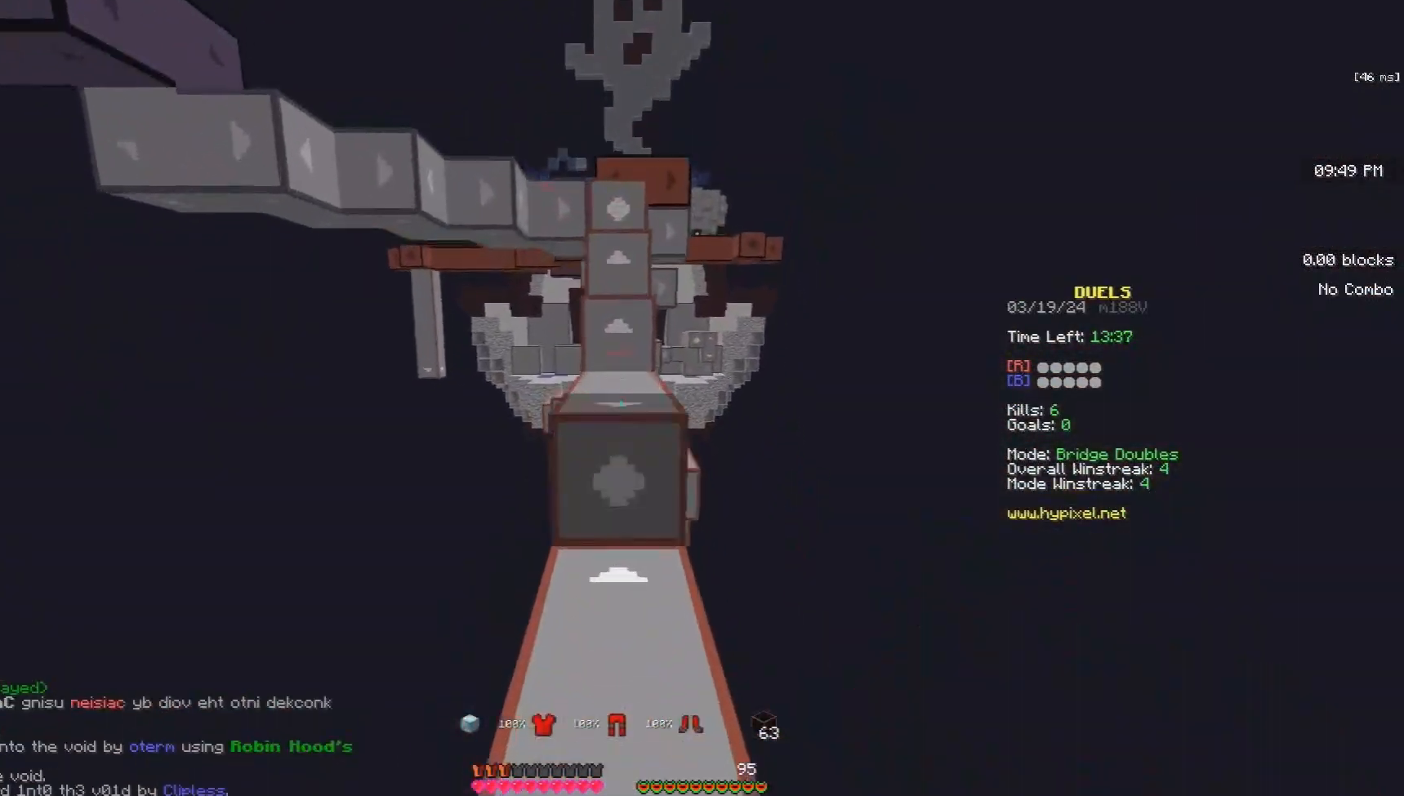
{"keys": ["space", "w"], "mouse": [], "events": [[33, "space", "down"], [67, "mouse_right", "up"], [333, "space", "up"], [433, "mouse_right", "down"], [467, "space", "down"], [500, "mouse_right", "up"]]}
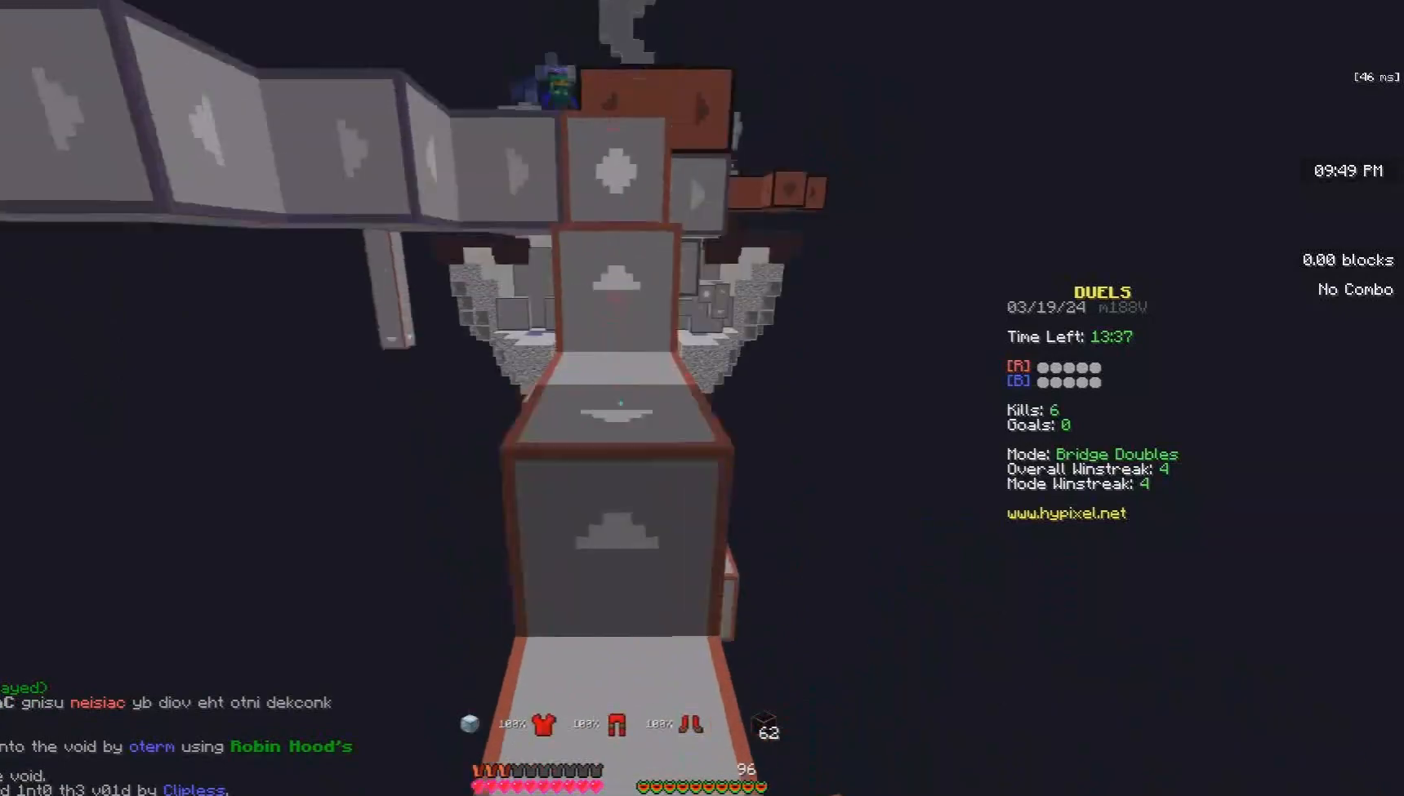
{"keys": ["d", "space", "w"], "mouse": [], "events": [[167, "d", "down"], [367, "d", "up"], [400, "a", "down"], [467, "a", "up"], [467, "d", "down"]]}
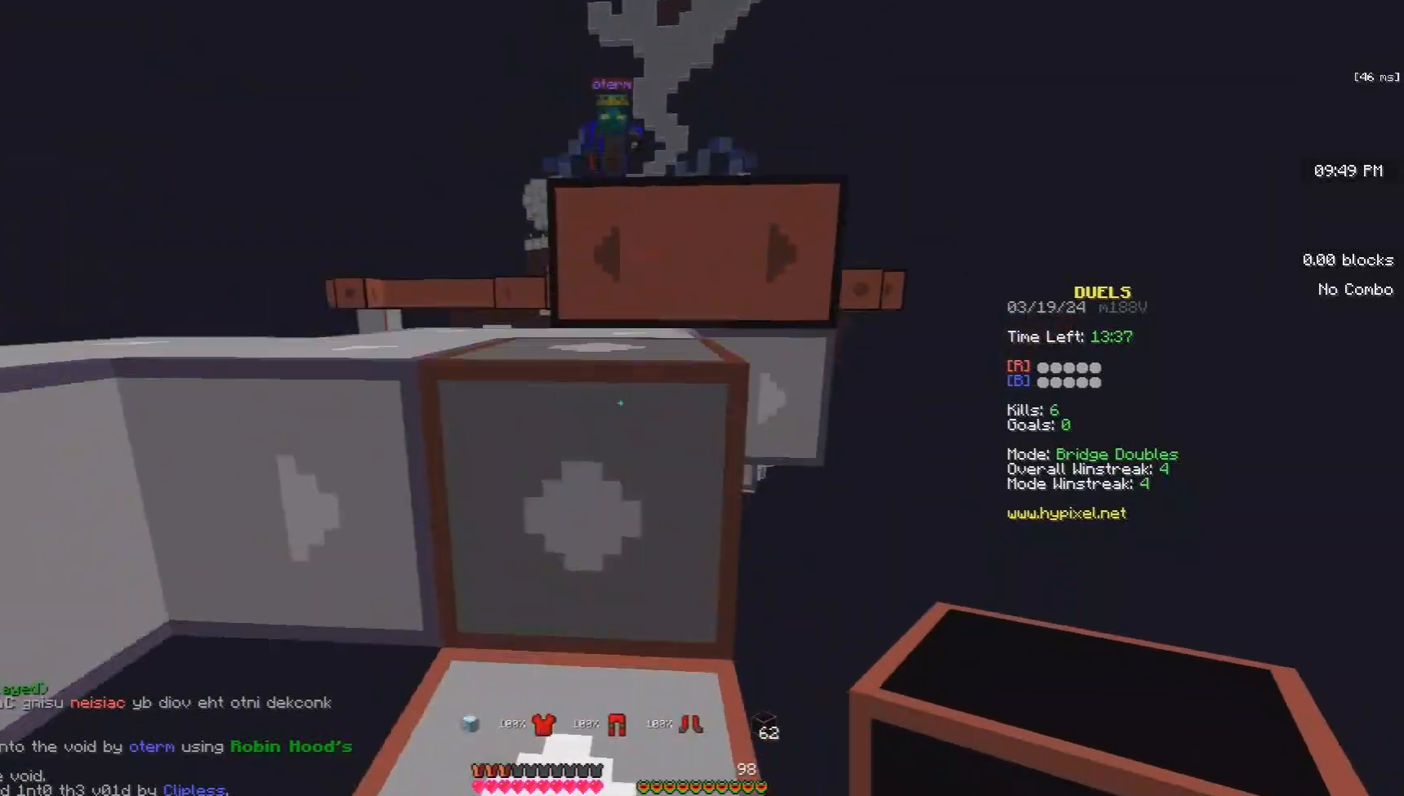
{"keys": ["a", "space", "w"], "mouse": [], "events": [[100, "a", "down"], [167, "d", "up"], [167, "space", "up"], [300, "space", "down"]]}
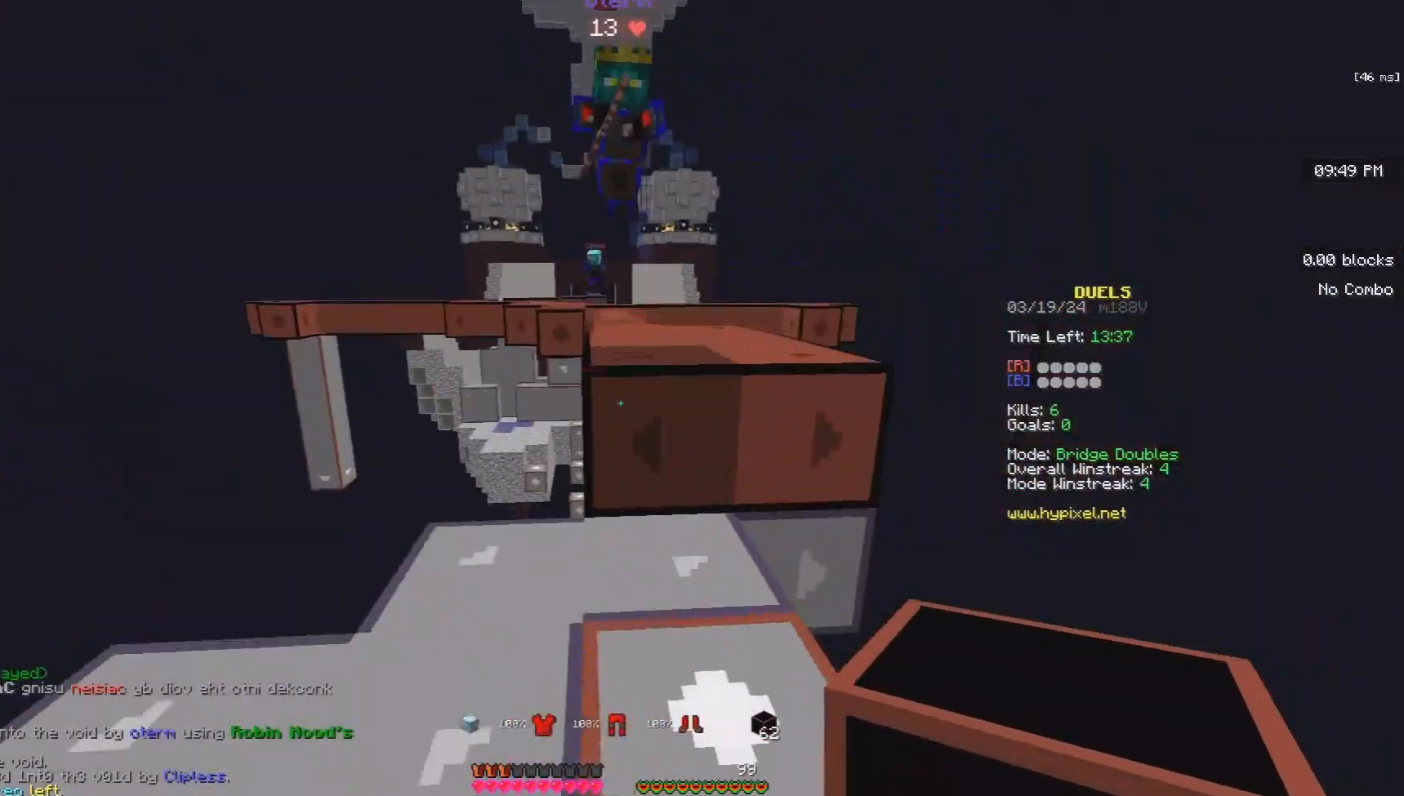
{"keys": ["a", "d", "w"], "mouse": ["left"], "events": [[133, "space", "up"], [333, "mouse_left", "down"], [500, "d", "down"]]}
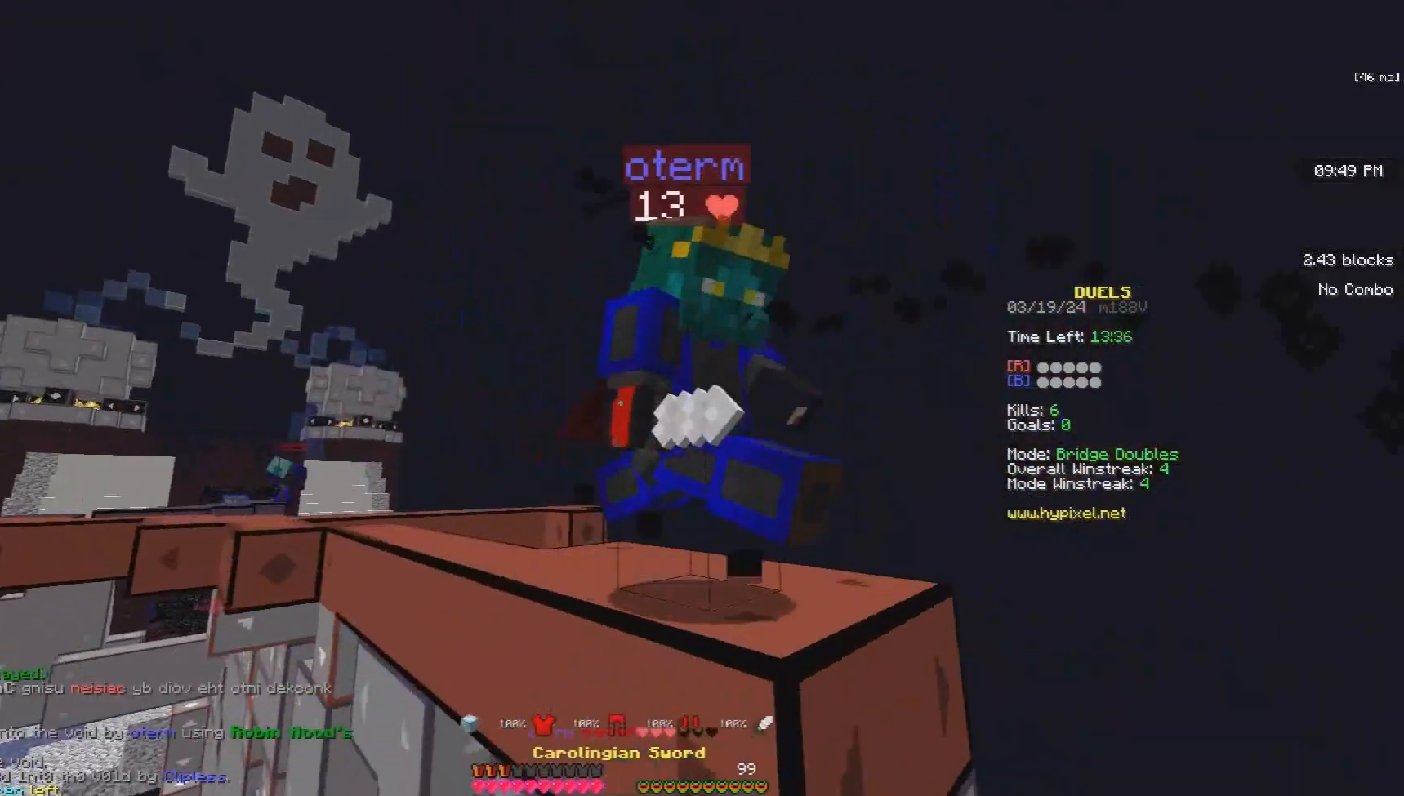
{"keys": ["w"], "mouse": ["left"], "events": [[67, "a", "up"], [100, "space", "down"], [433, "space", "up"], [500, "d", "up"]]}
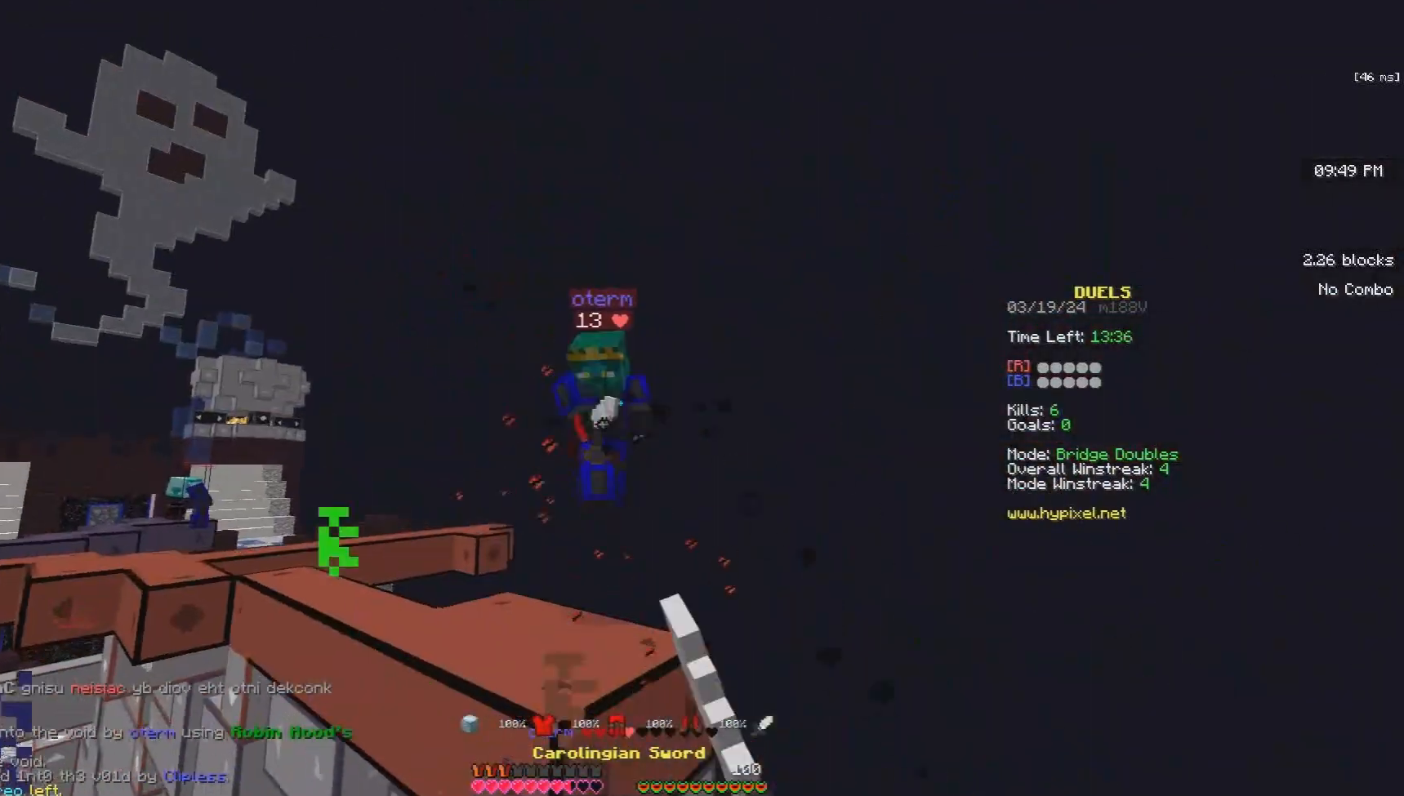
{"keys": ["w"], "mouse": [], "events": [[133, "mouse_left", "up"]]}
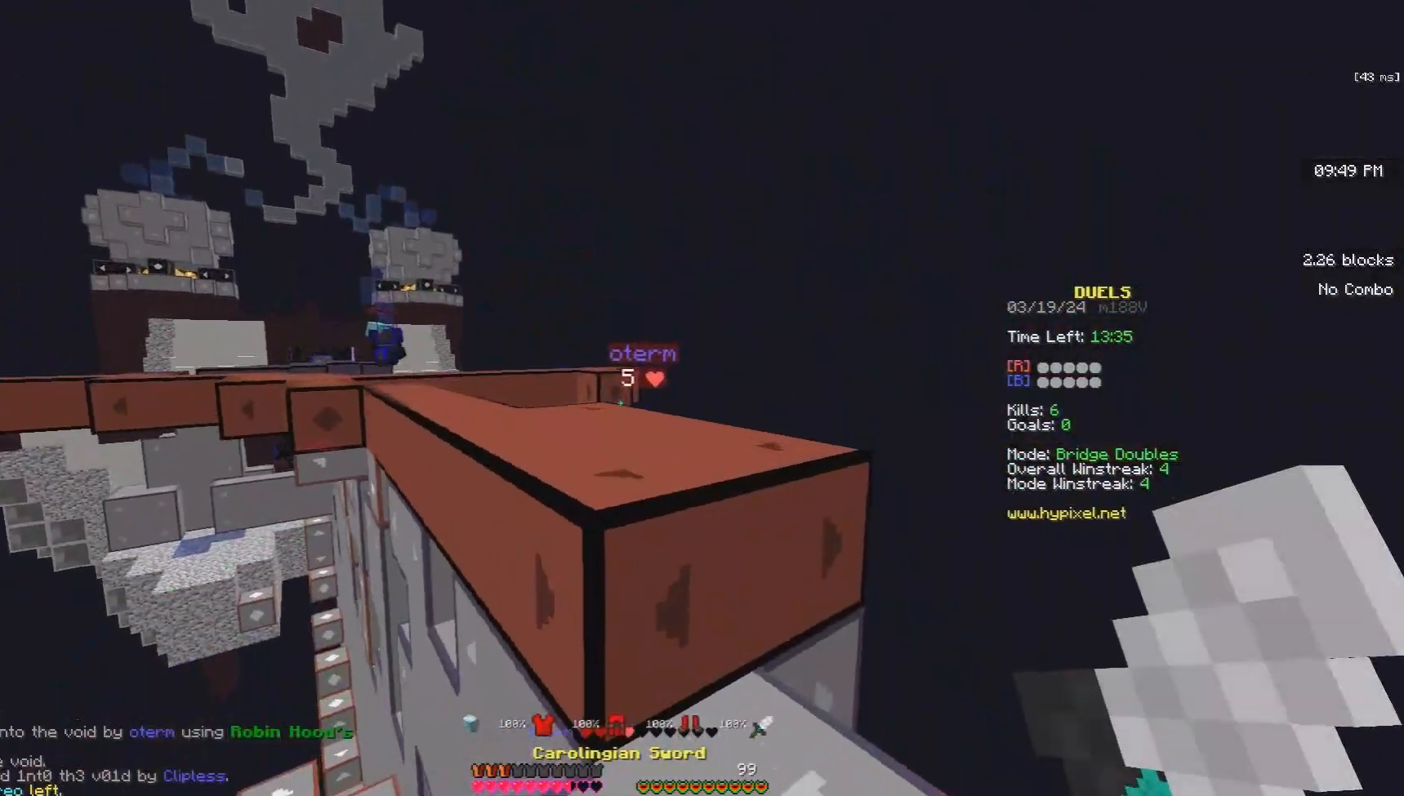
{"keys": ["a", "w"], "mouse": ["left"], "events": [[33, "space", "down"], [167, "a", "down"], [300, "space", "up"], [500, "mouse_left", "down"]]}
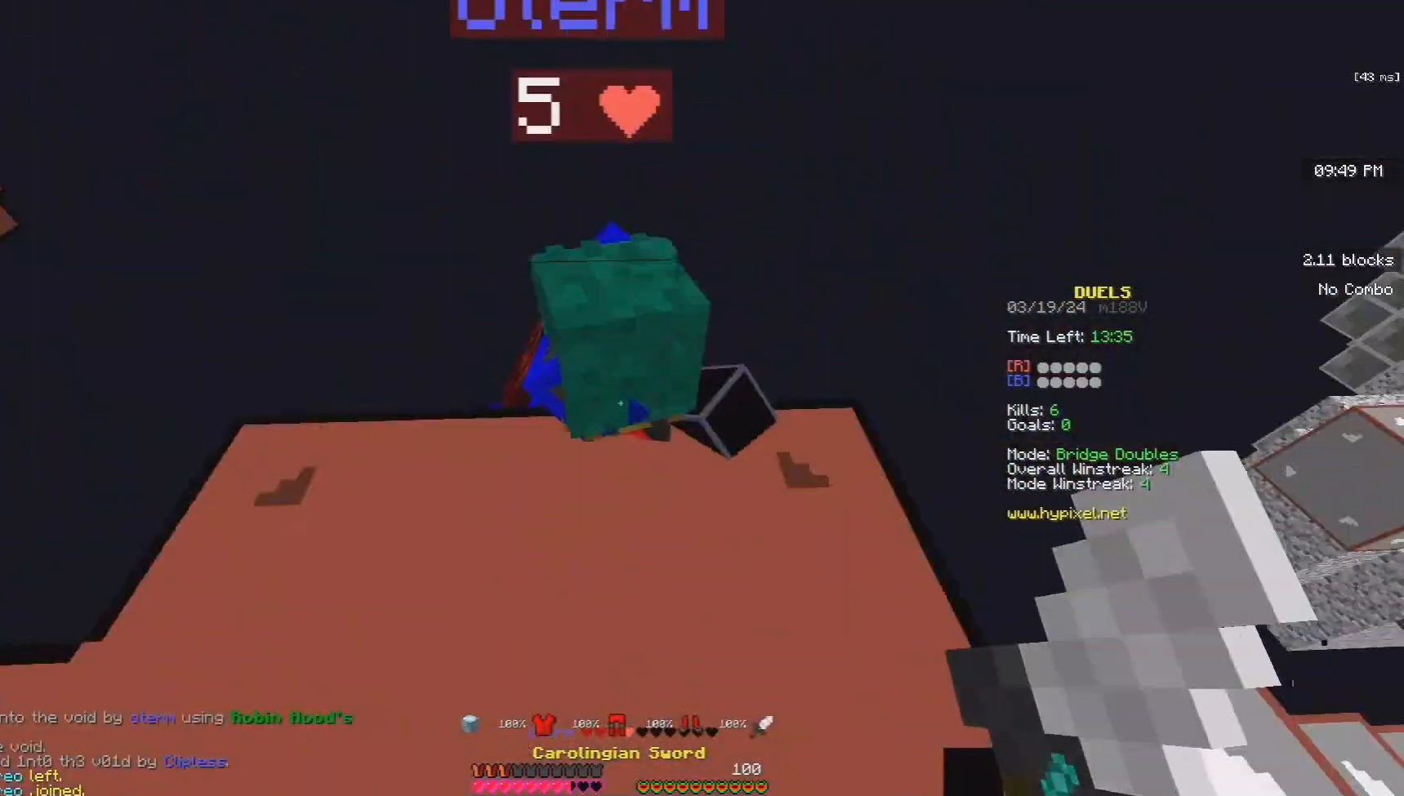
{"keys": ["a", "space", "w"], "mouse": [], "events": [[133, "mouse_left", "up"], [167, "d", "down"], [233, "a", "up"], [267, "d", "up"], [300, "space", "down"], [500, "a", "down"]]}
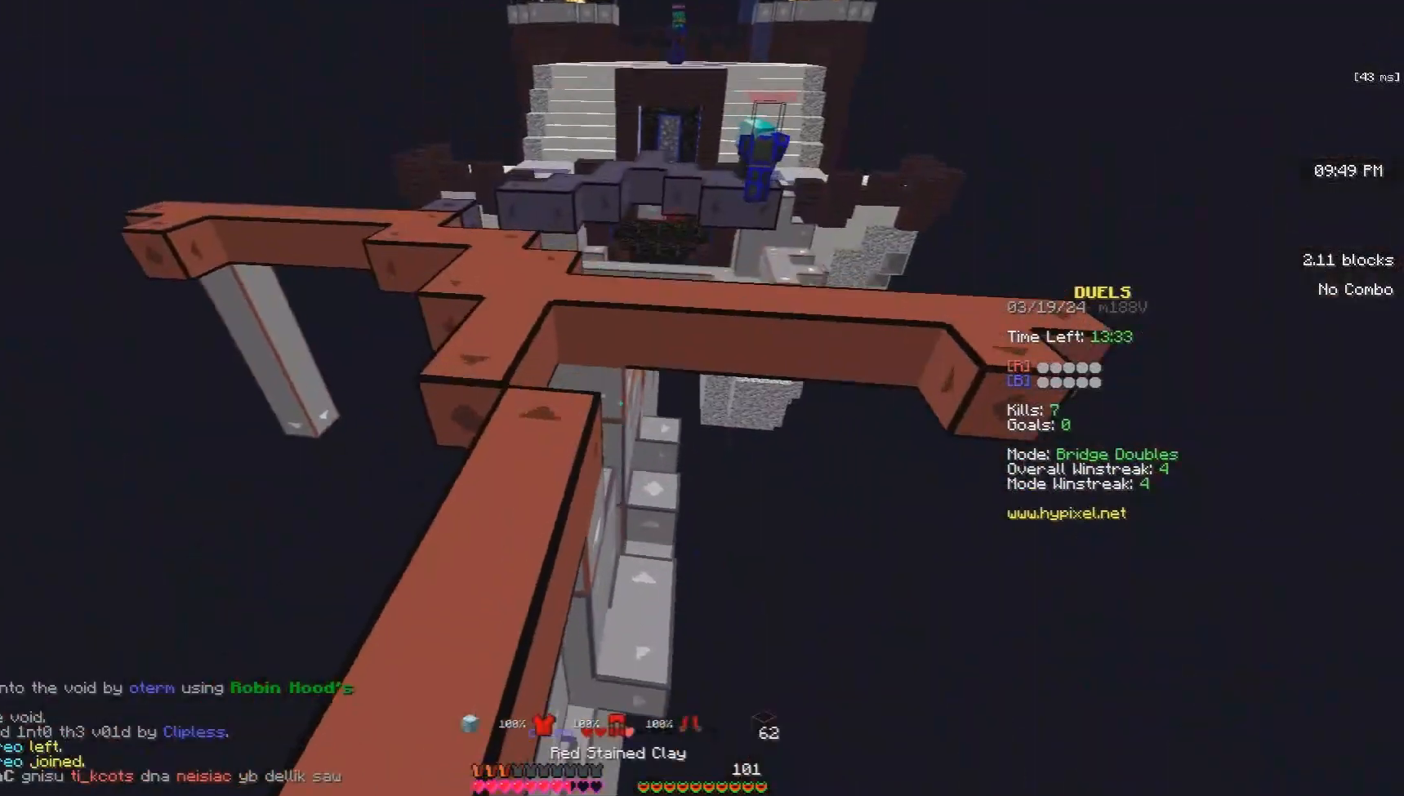
{"keys": ["space", "w"], "mouse": ["right"], "events": [[33, "mouse_left", "down"], [200, "mouse_left", "up"], [233, "space", "up"], [400, "mouse_right", "down"], [467, "a", "up"], [500, "space", "down"]]}
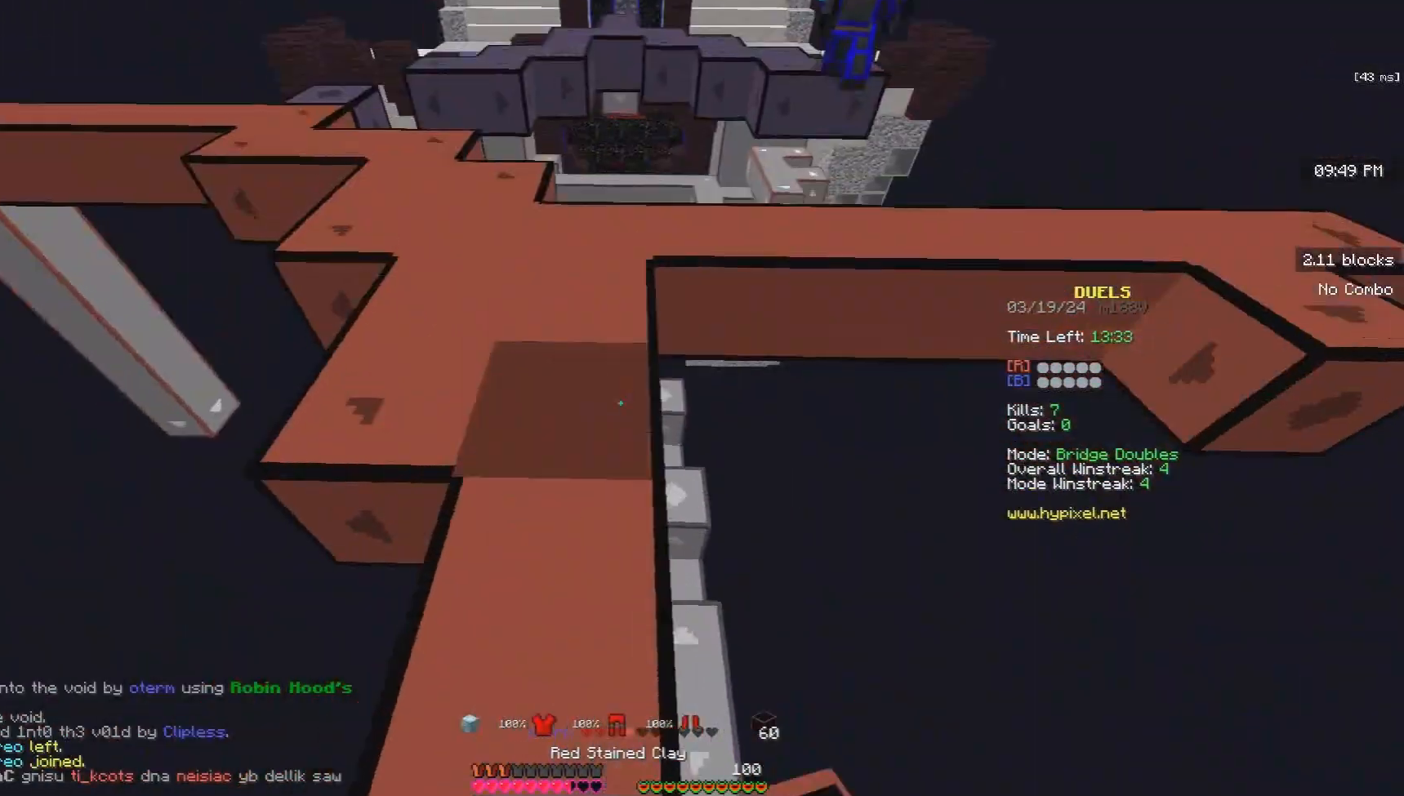
{"keys": ["a", "space", "w"], "mouse": [], "events": [[33, "a", "down"], [67, "mouse_right", "up"], [367, "space", "up"], [500, "space", "down"]]}
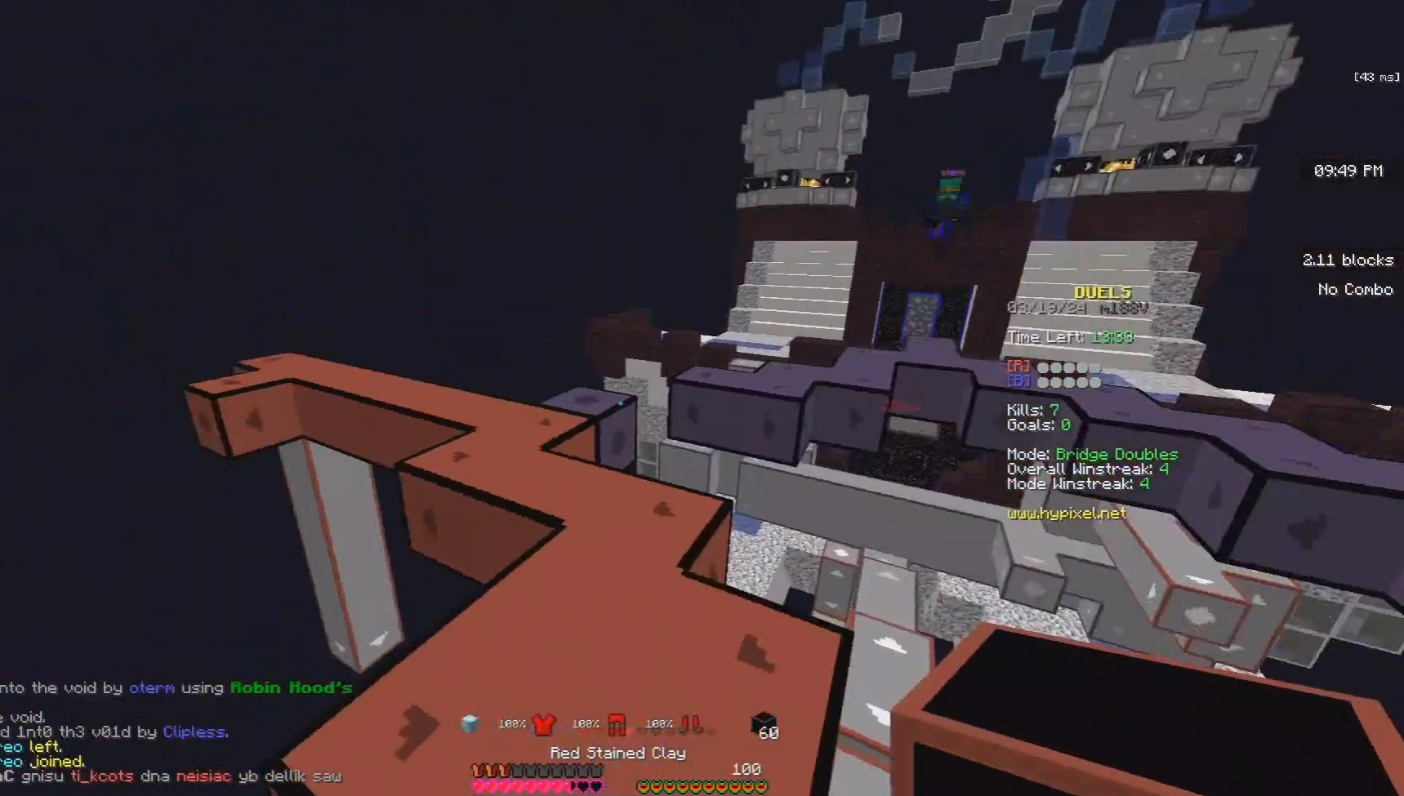
{"keys": ["w"], "mouse": ["left"], "events": [[33, "a", "up"], [67, "mouse_left", "down"], [267, "mouse_left", "up"], [367, "space", "up"], [433, "mouse_left", "down"]]}
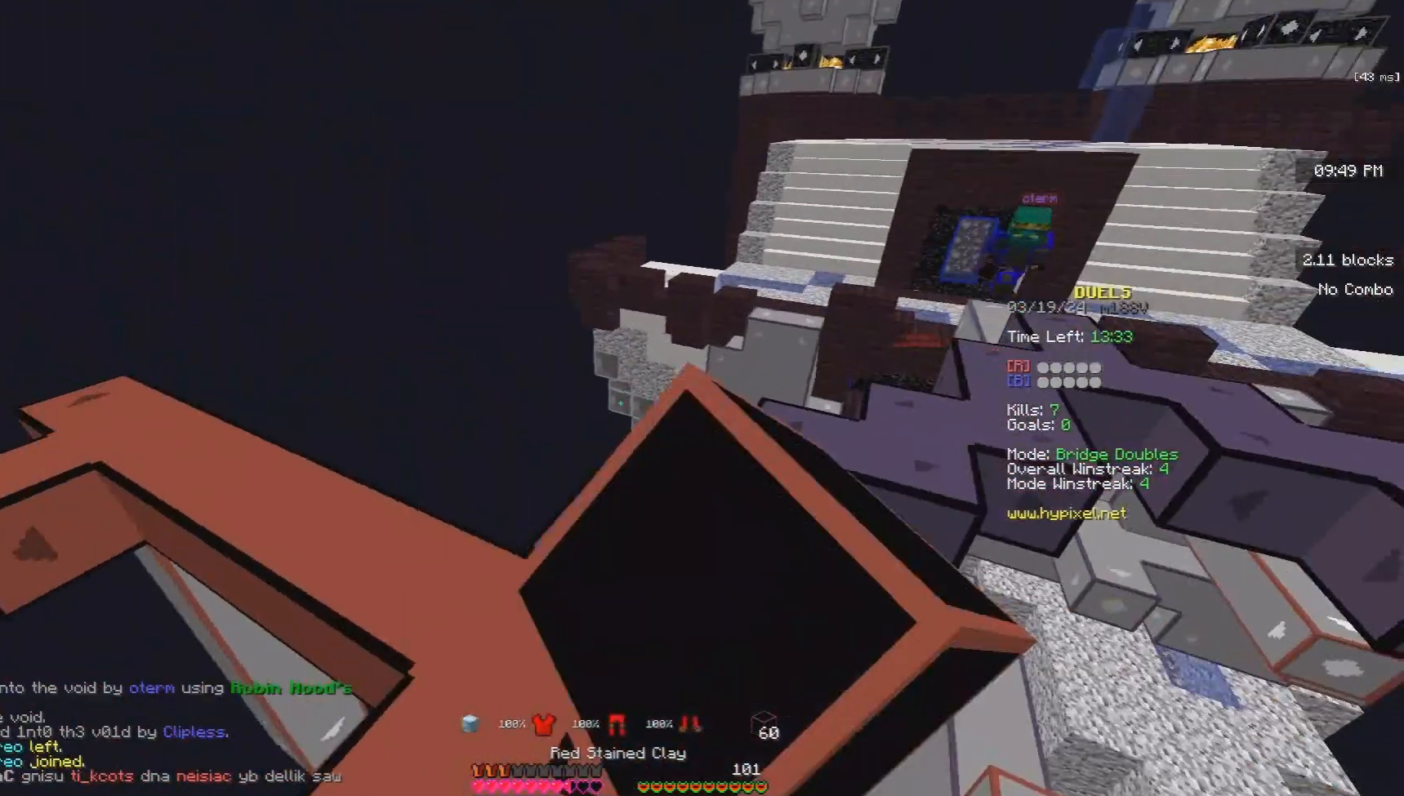
{"keys": ["space", "w"], "mouse": [], "events": [[100, "mouse_left", "up"], [267, "mouse_left", "down"], [433, "mouse_left", "up"], [433, "space", "down"]]}
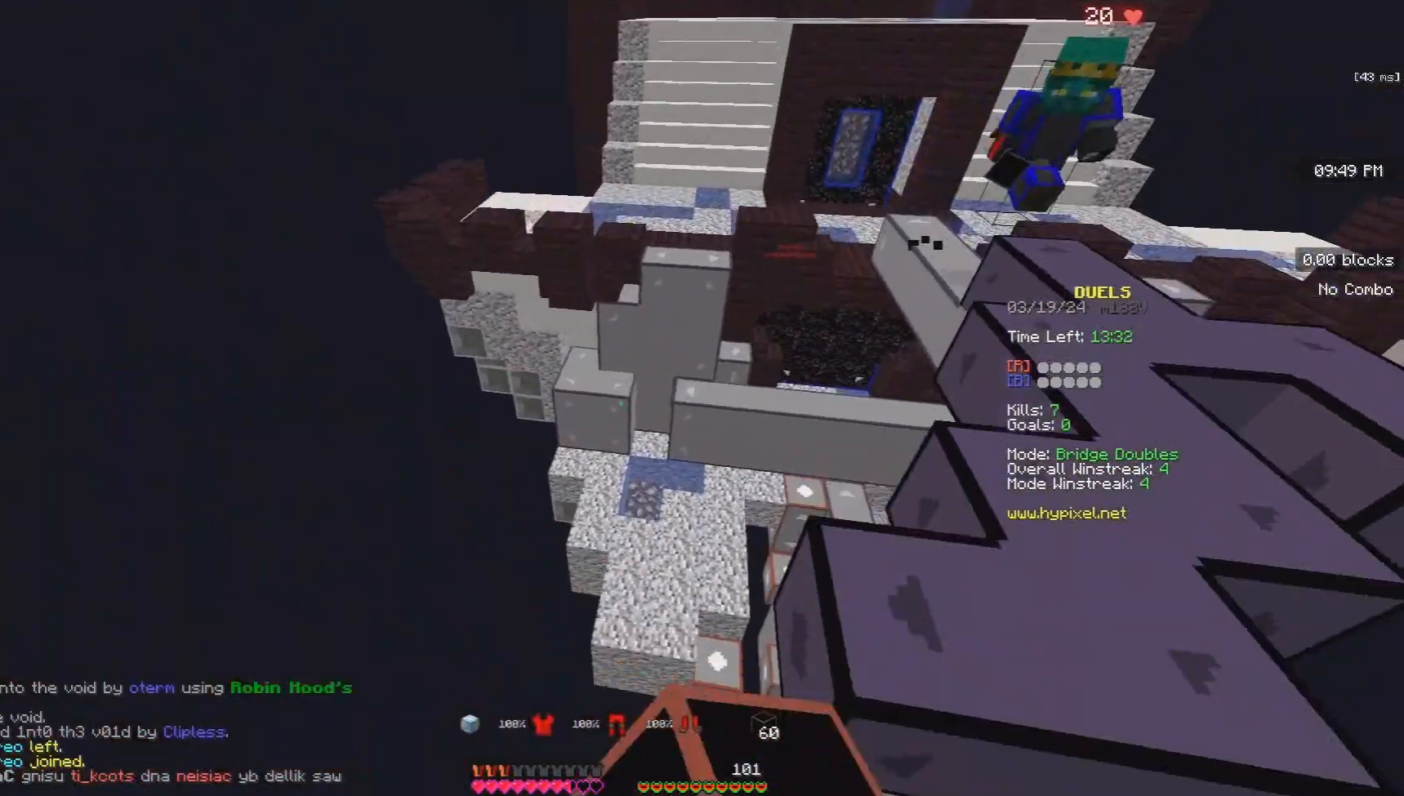
{"keys": ["w"], "mouse": ["left"], "events": [[100, "mouse_left", "down"], [367, "space", "up"]]}
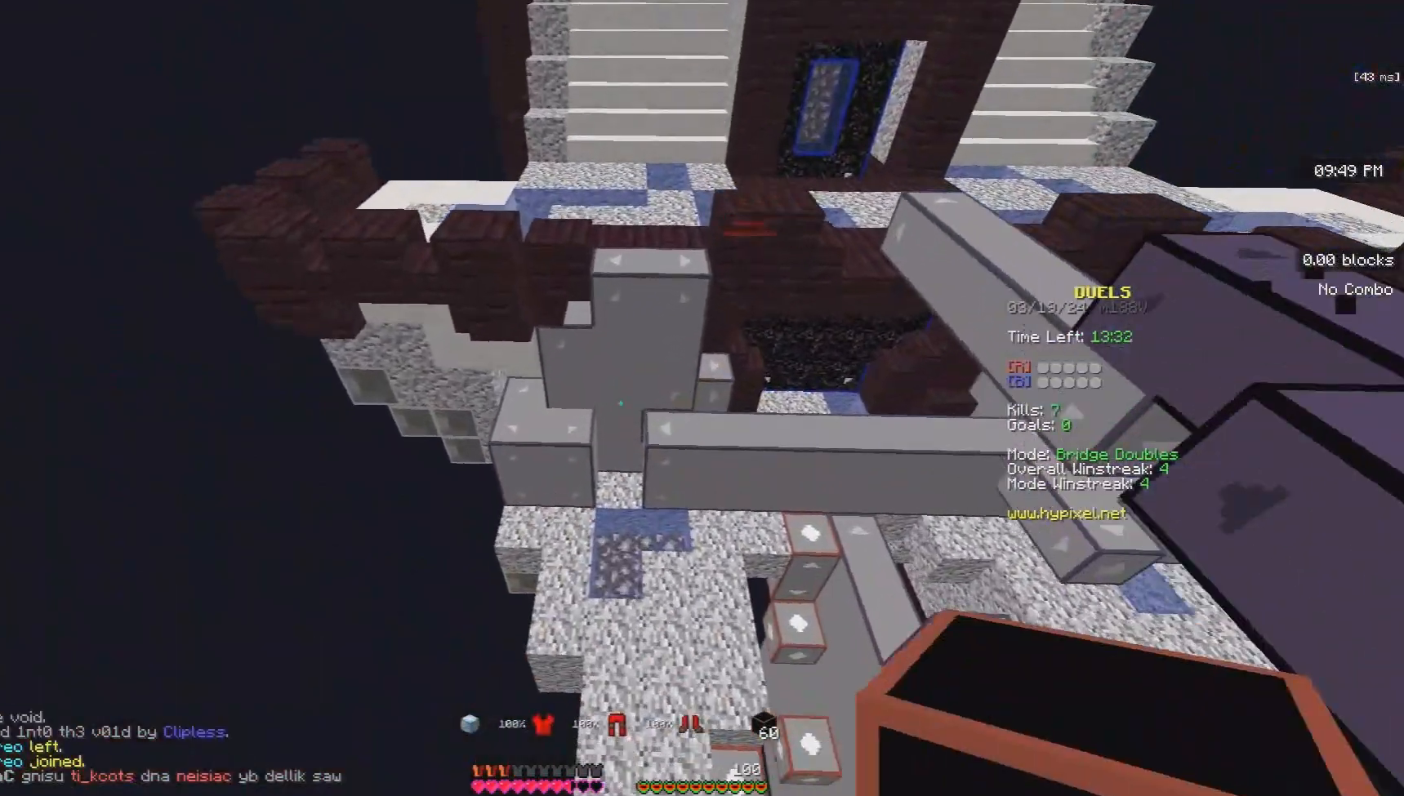
{"keys": ["d", "w"], "mouse": [], "events": [[33, "mouse_left", "up"], [133, "mouse_left", "down"], [367, "mouse_left", "up"], [500, "d", "down"]]}
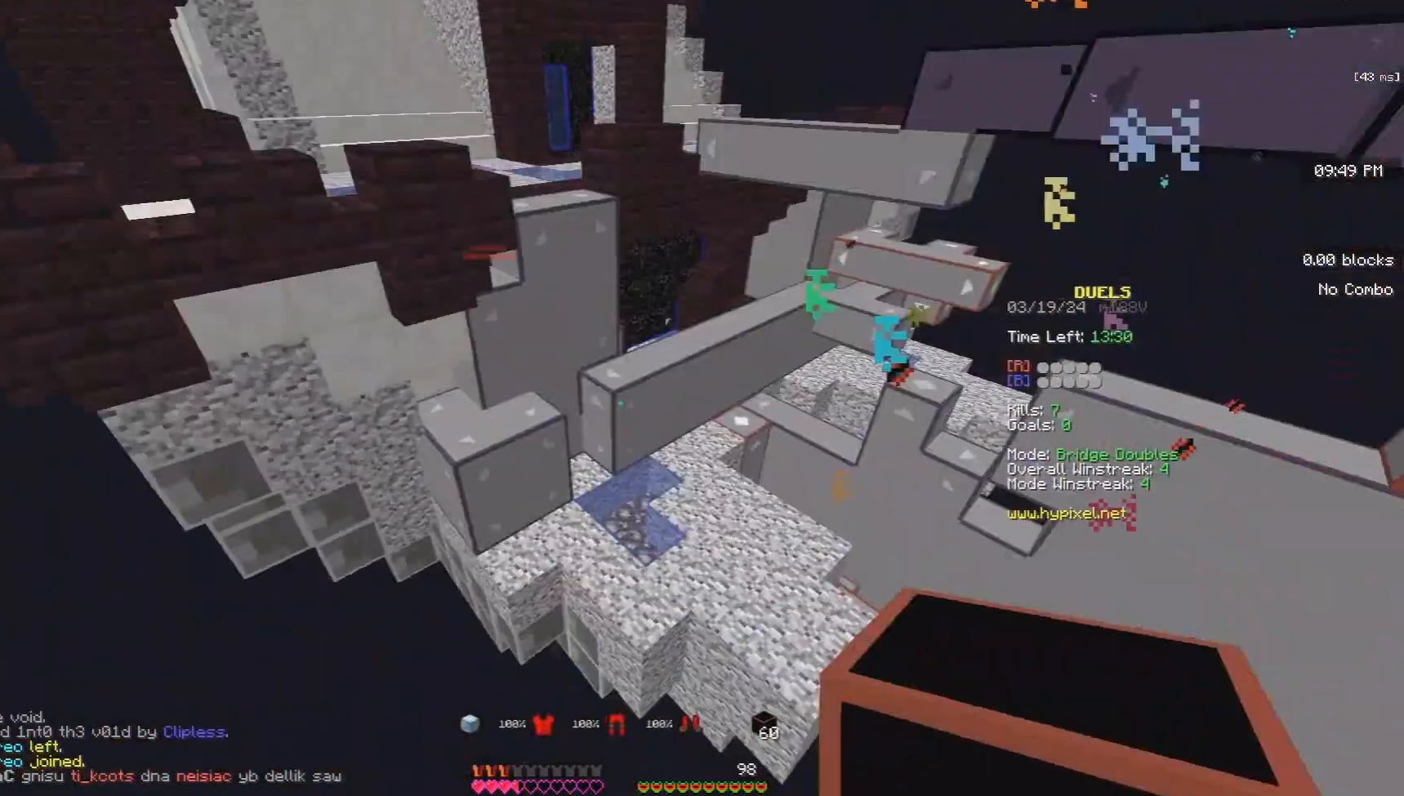
{"keys": ["w"], "mouse": [], "events": [[67, "mouse_right", "down"], [100, "d", "up"], [200, "mouse_right", "up"]]}